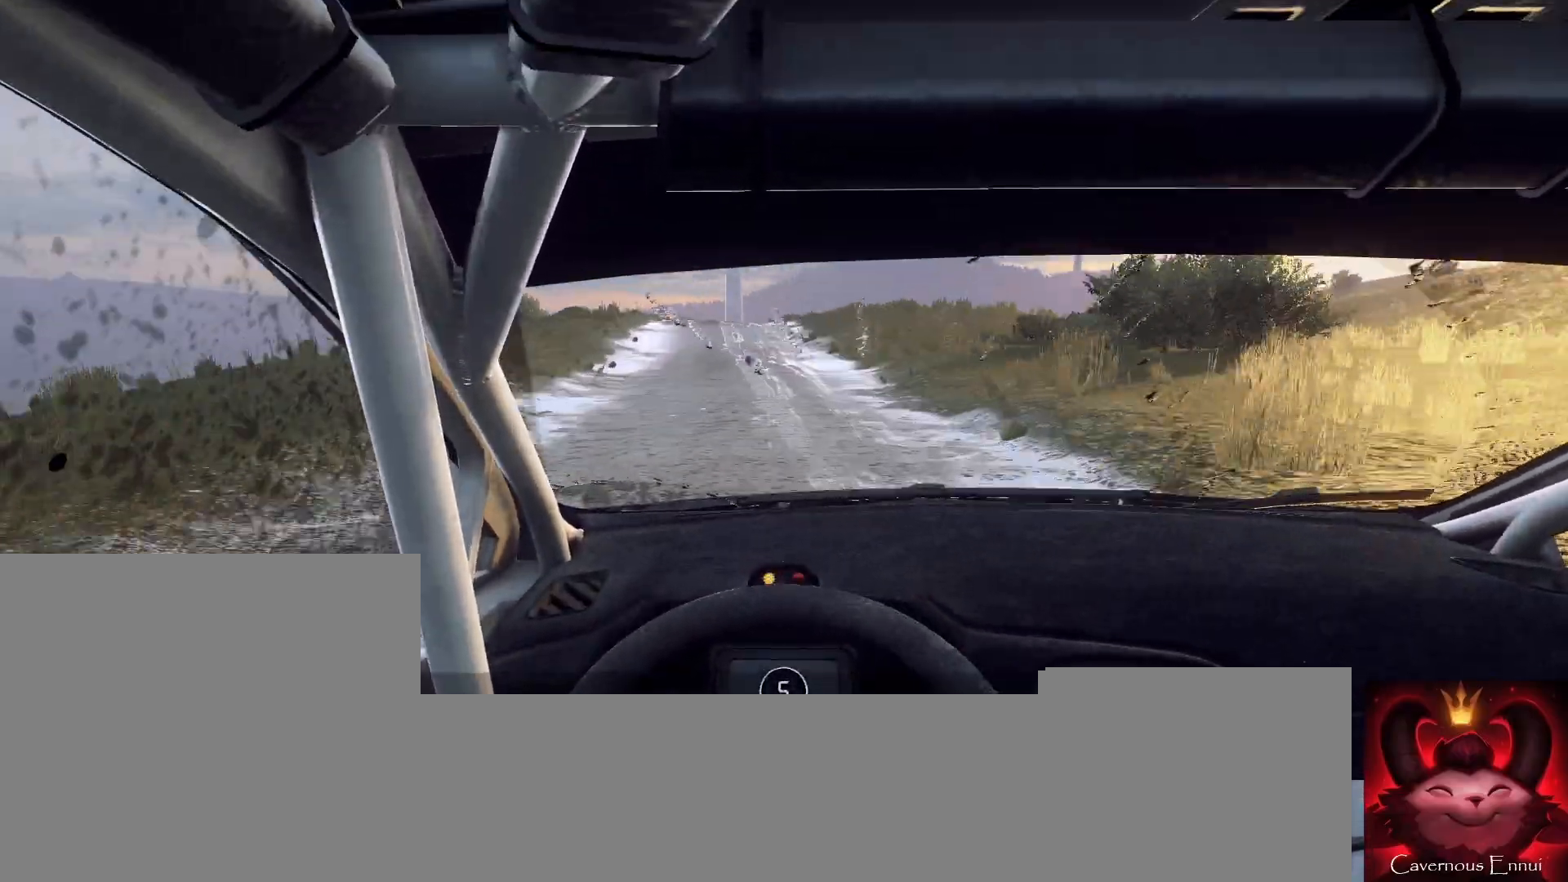
Gameplay with a controller (Xbox layout); each line is a JSON object with the inputs held at the frame after it. "events" lists button and stick changes between this image and that frame as [ms after this image, input, new state], when the widget could be followed in between.
{"buttons": [], "left_stick": "down-left", "right_stick": "center", "events": [[67, "L2", "down"], [67, "left_stick", "center"], [333, "right_stick", "center"], [400, "L2", "up"], [433, "left_stick", "down-left"]]}
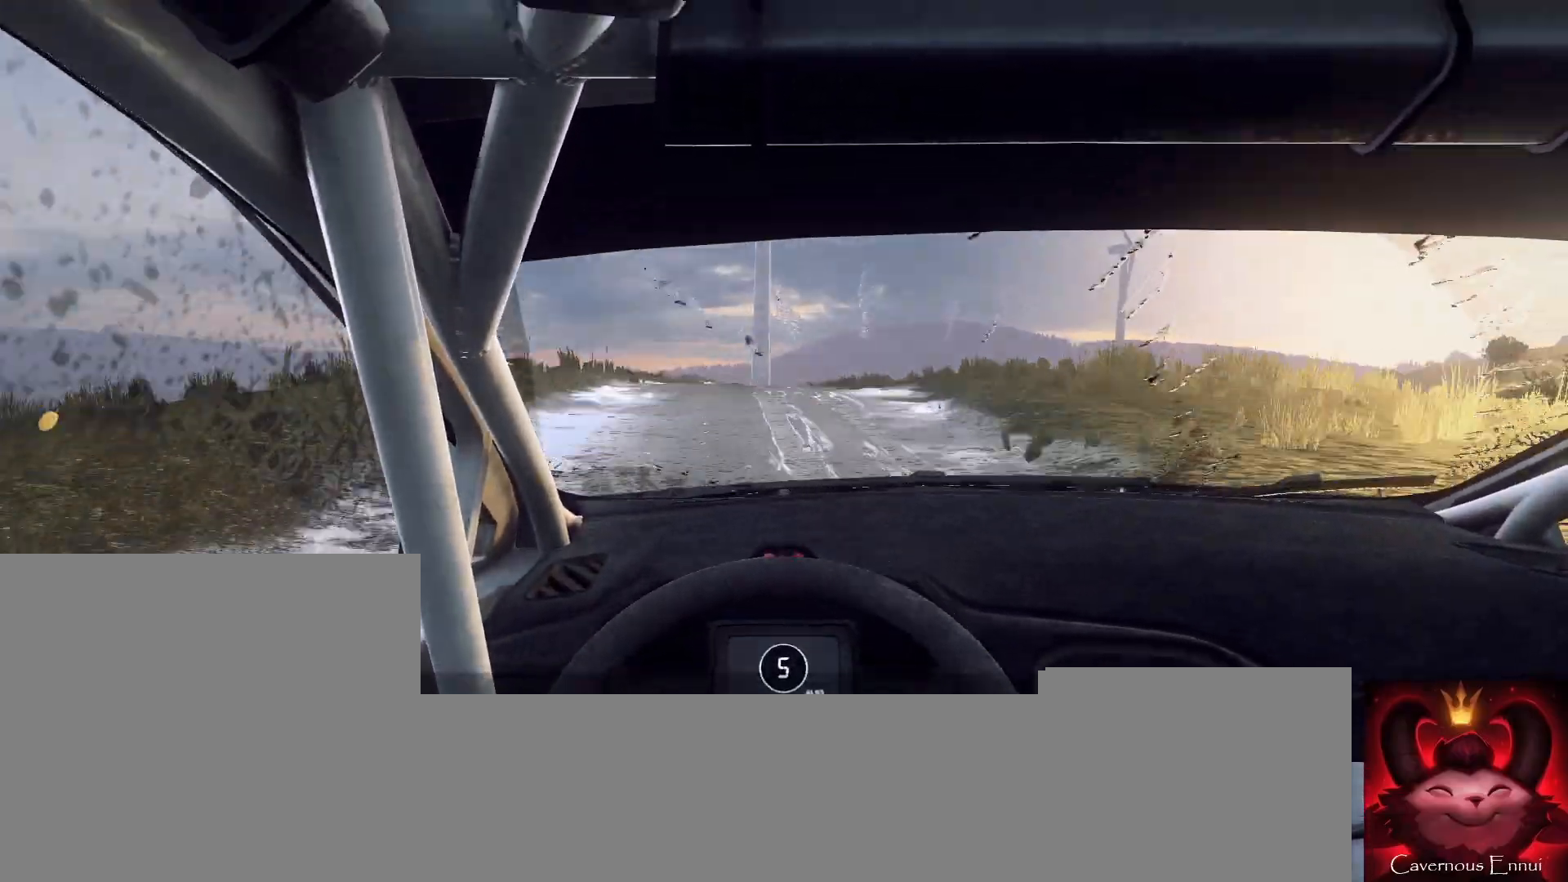
{"buttons": [], "left_stick": "center", "right_stick": "center", "events": [[67, "left_stick", "center"], [67, "right_stick", "up"], [200, "right_stick", "center"], [233, "left_stick", "down-left"], [400, "left_stick", "center"]]}
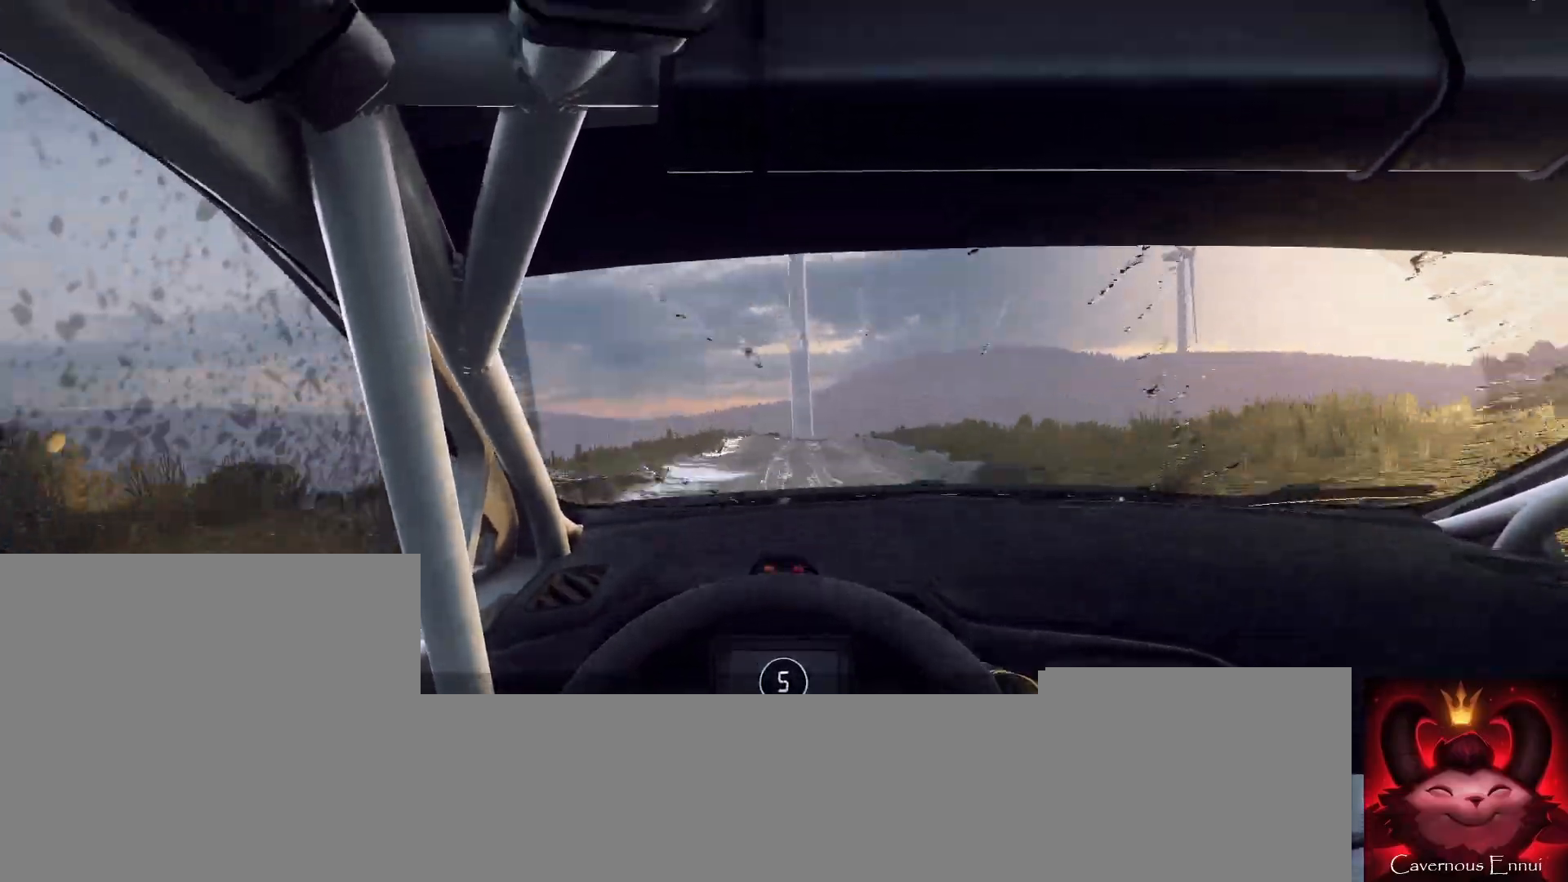
{"buttons": [], "left_stick": "right", "right_stick": "up", "events": [[33, "left_stick", "left"], [133, "left_stick", "center"], [367, "left_stick", "right"], [467, "right_stick", "up"]]}
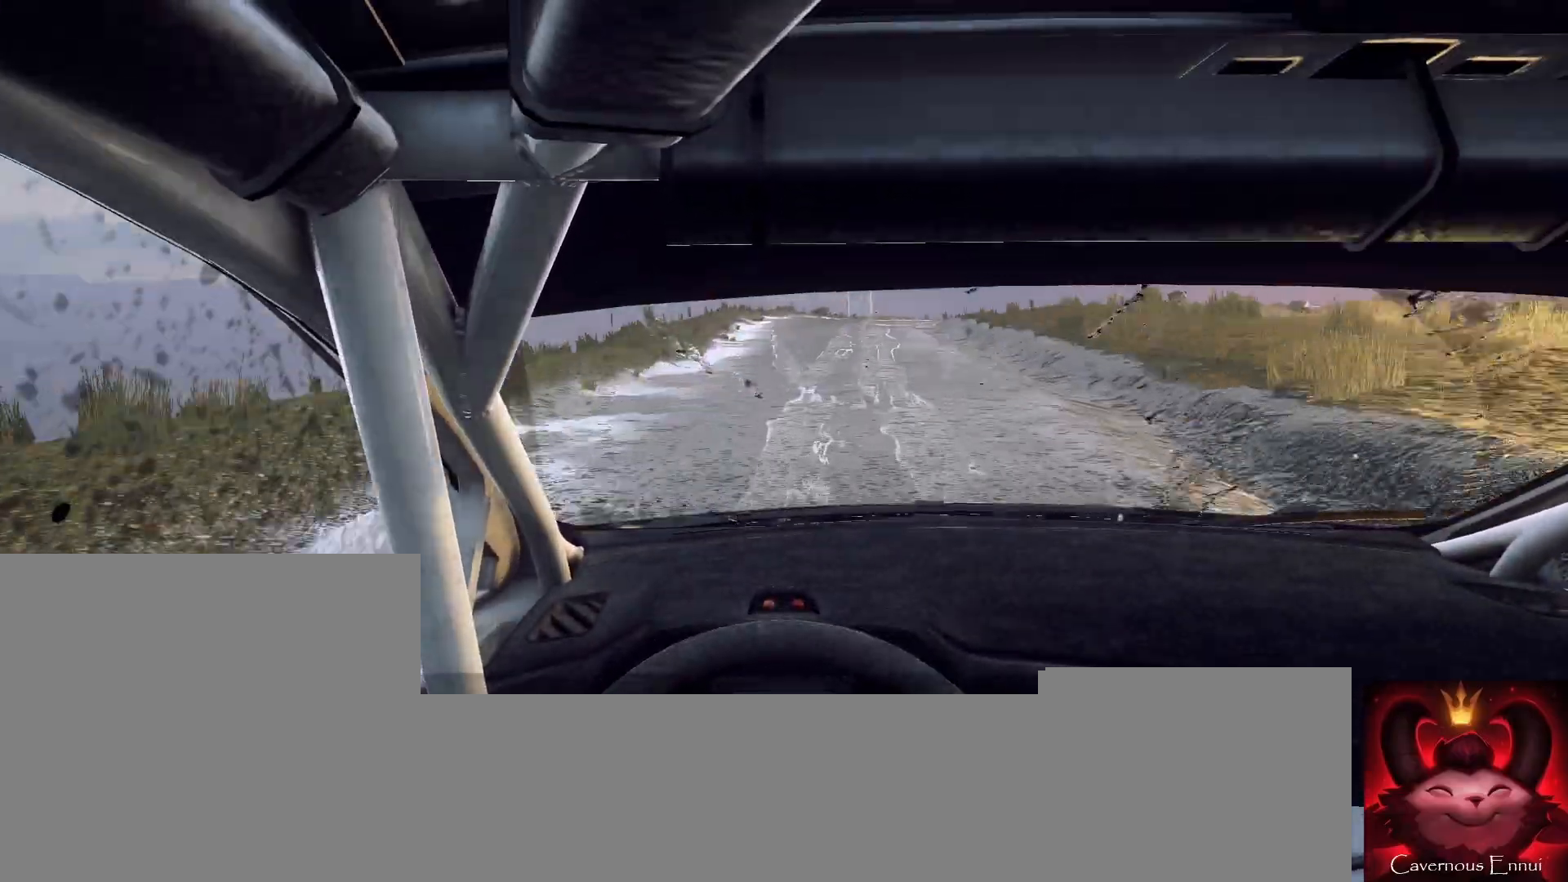
{"buttons": [], "left_stick": "right", "right_stick": "center", "events": [[133, "L2", "down"], [133, "right_stick", "center"], [300, "L2", "up"]]}
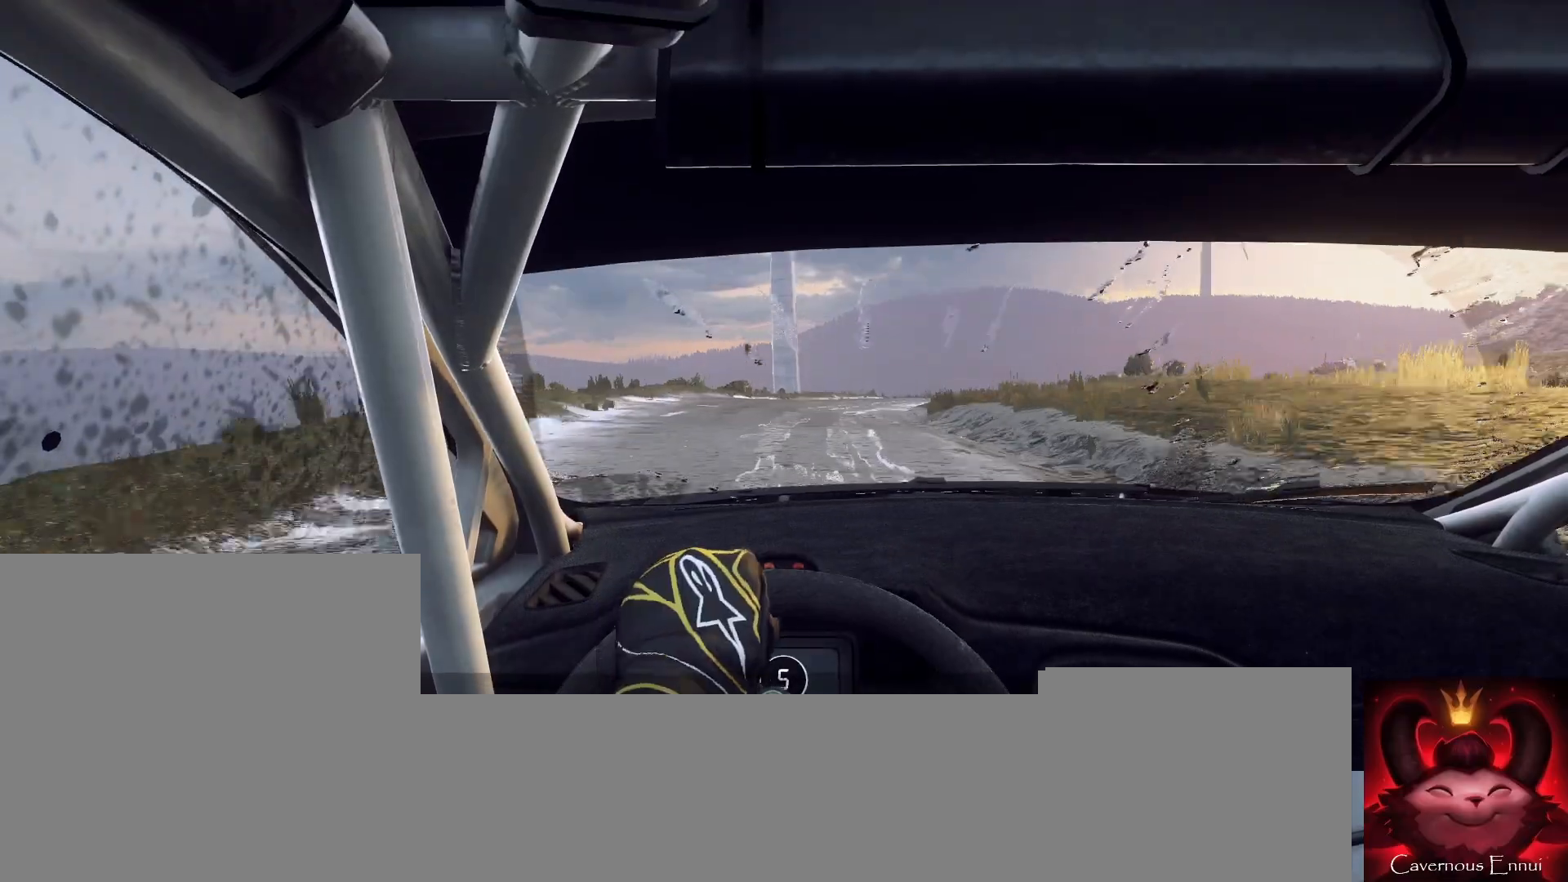
{"buttons": [], "left_stick": "right", "right_stick": "center", "events": [[67, "left_stick", "center"], [300, "right_stick", "up"], [400, "right_stick", "center"], [433, "left_stick", "right"]]}
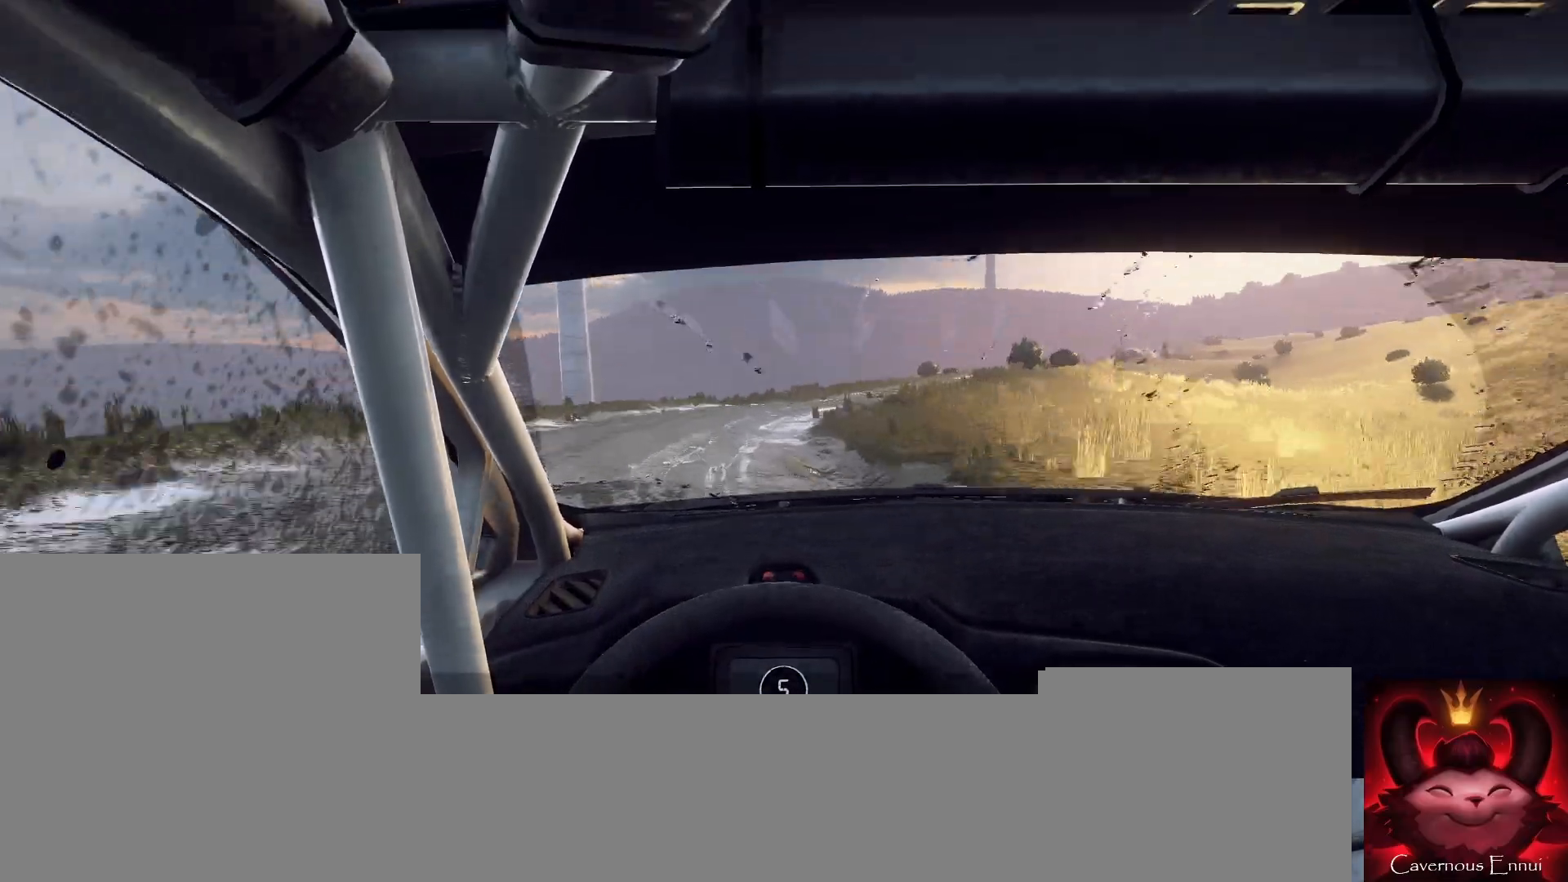
{"buttons": [], "left_stick": "right", "right_stick": "up", "events": [[300, "left_stick", "center"], [400, "left_stick", "right"], [433, "right_stick", "up"]]}
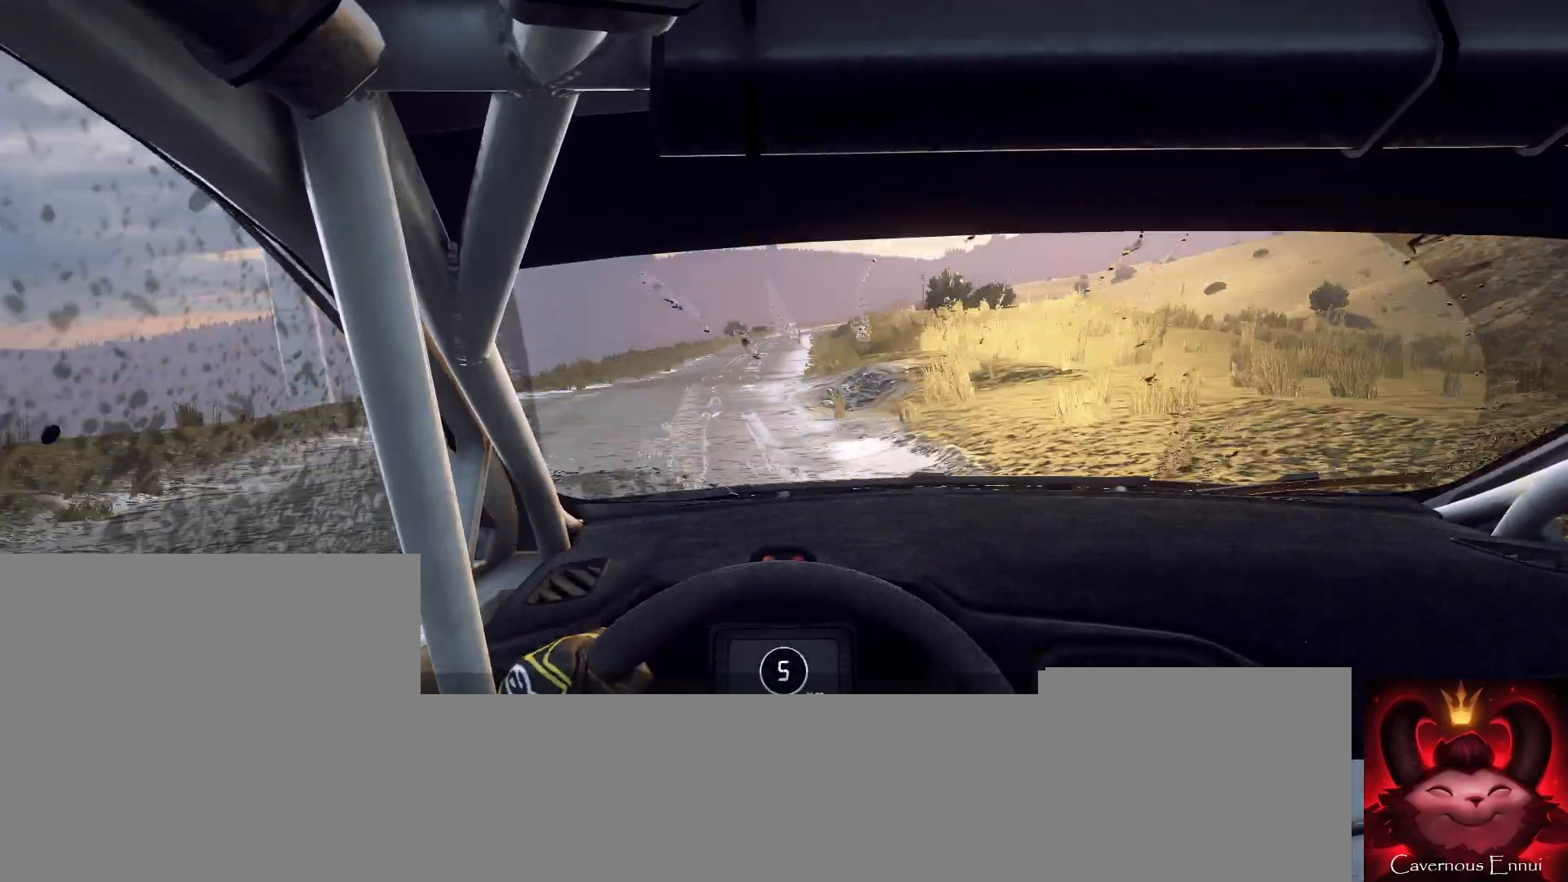
{"buttons": [], "left_stick": "left", "right_stick": "up", "events": [[67, "left_stick", "center"], [300, "left_stick", "left"]]}
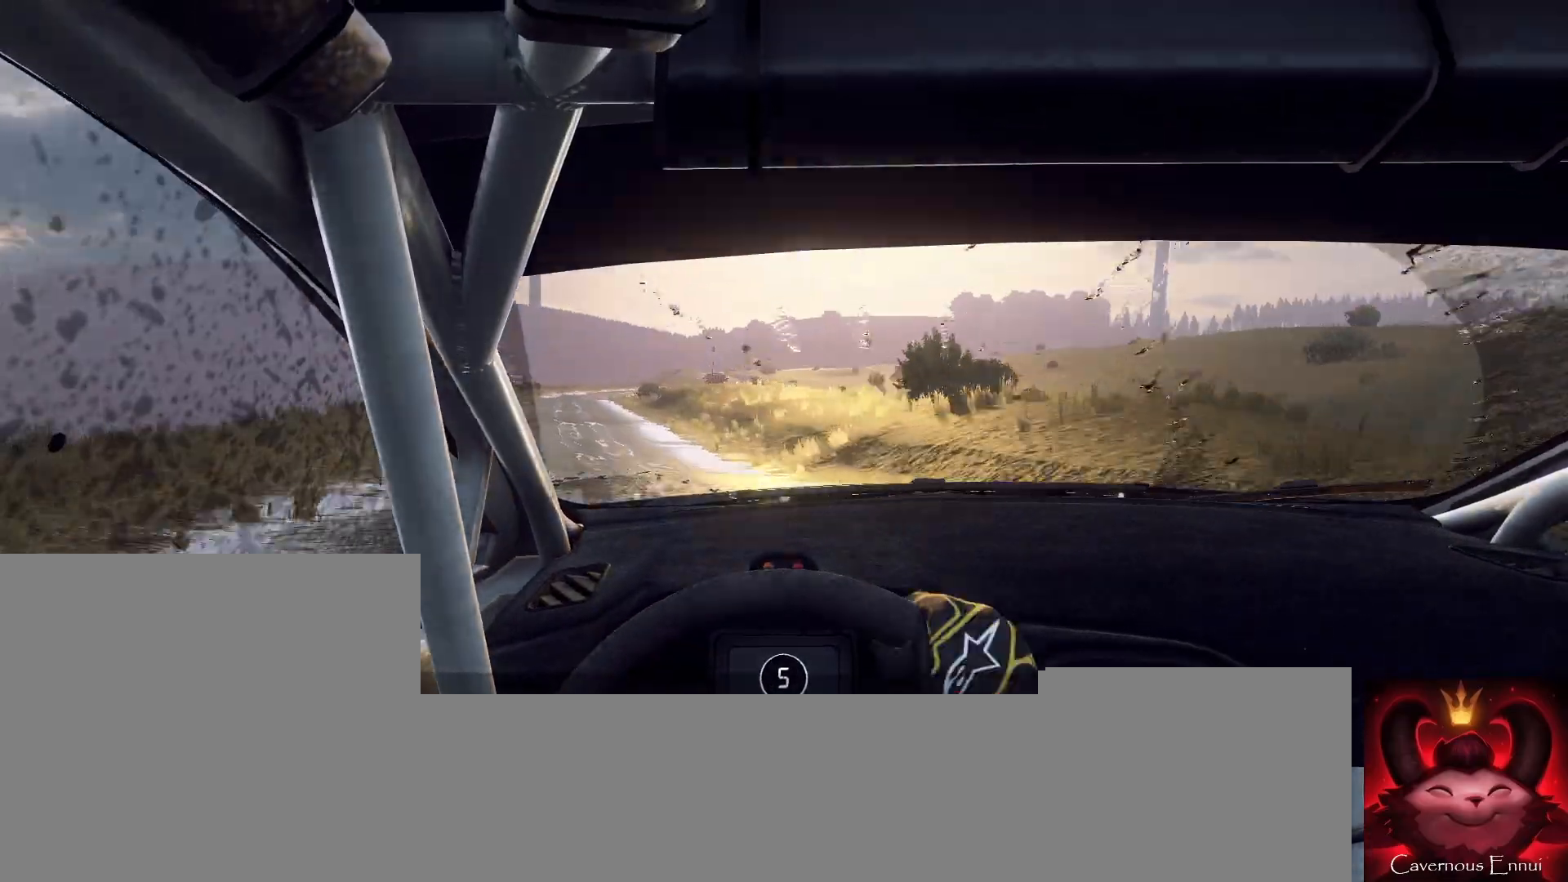
{"buttons": [], "left_stick": "left", "right_stick": "up", "events": [[167, "left_stick", "center"], [267, "left_stick", "left"]]}
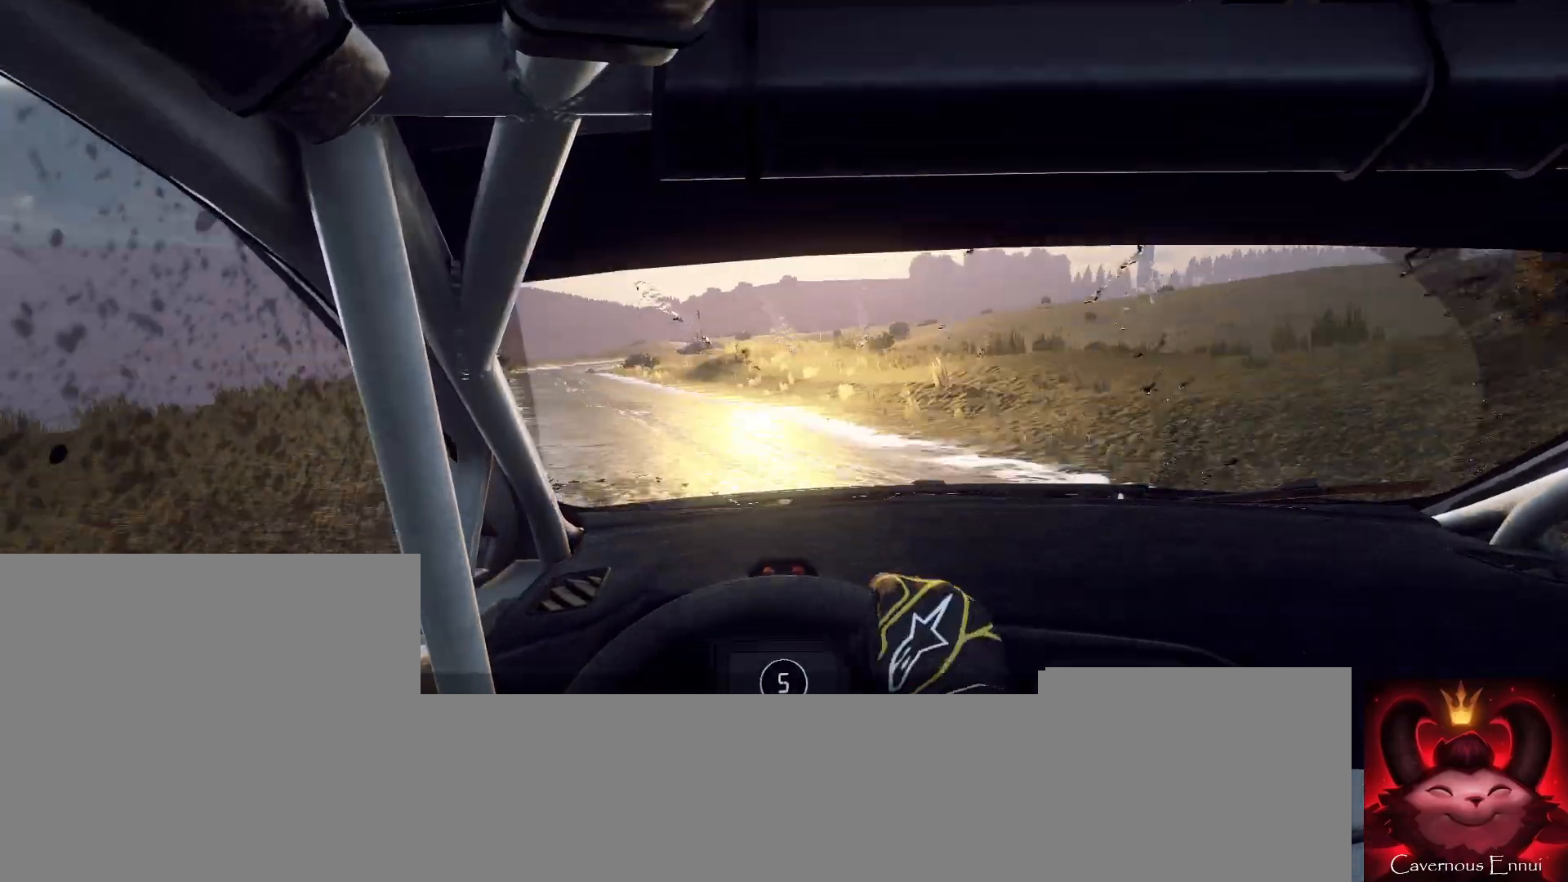
{"buttons": [], "left_stick": "center", "right_stick": "up", "events": [[133, "left_stick", "center"]]}
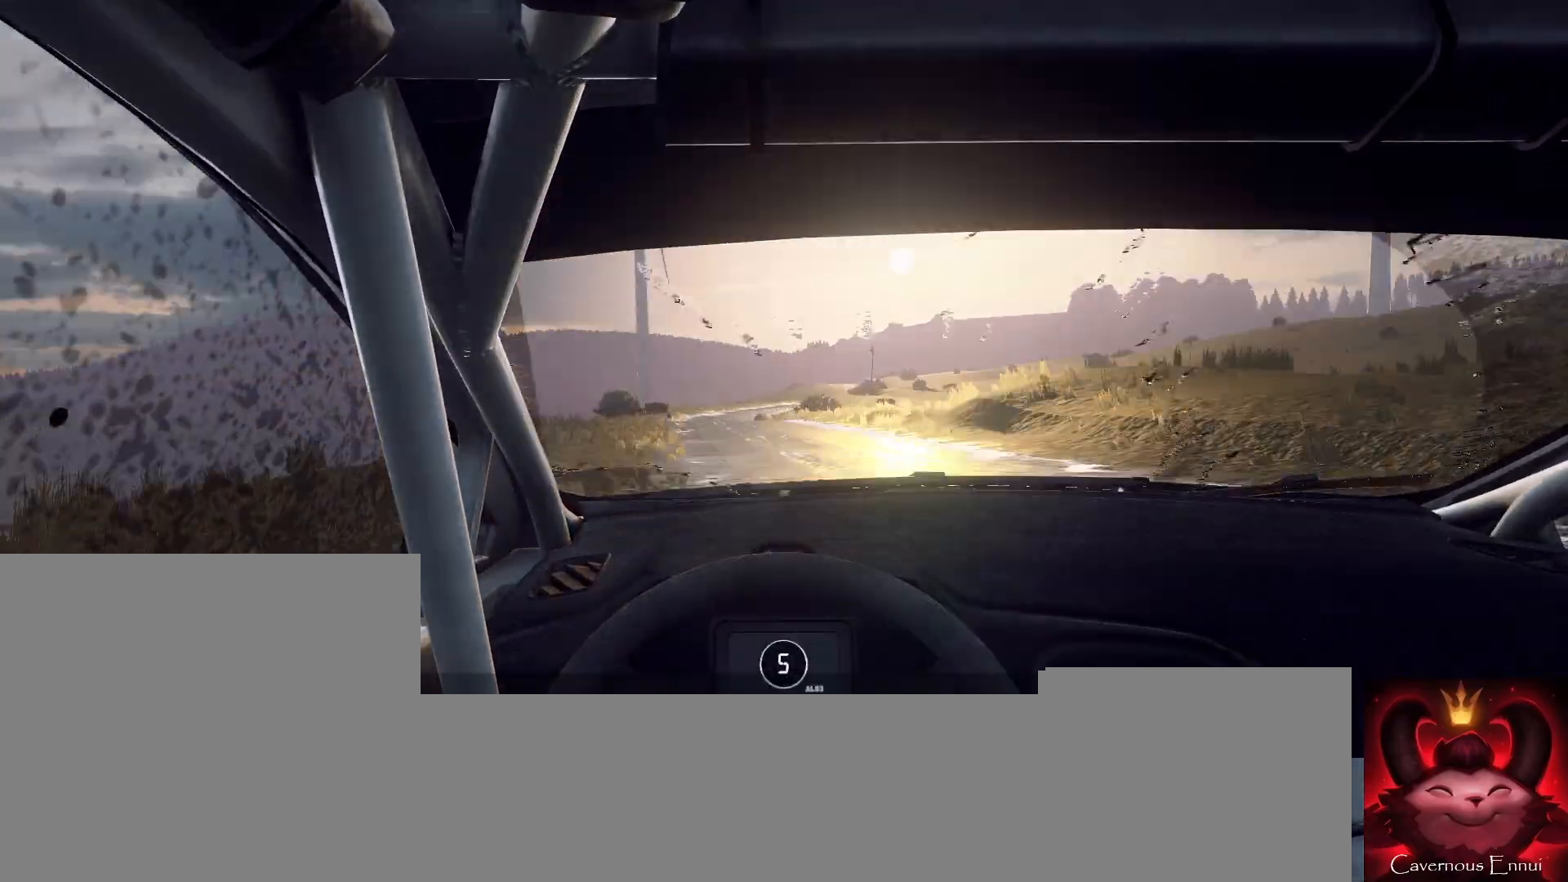
{"buttons": [], "left_stick": "center", "right_stick": "up", "events": [[67, "left_stick", "right"], [267, "left_stick", "center"], [400, "left_stick", "down-left"], [467, "left_stick", "center"]]}
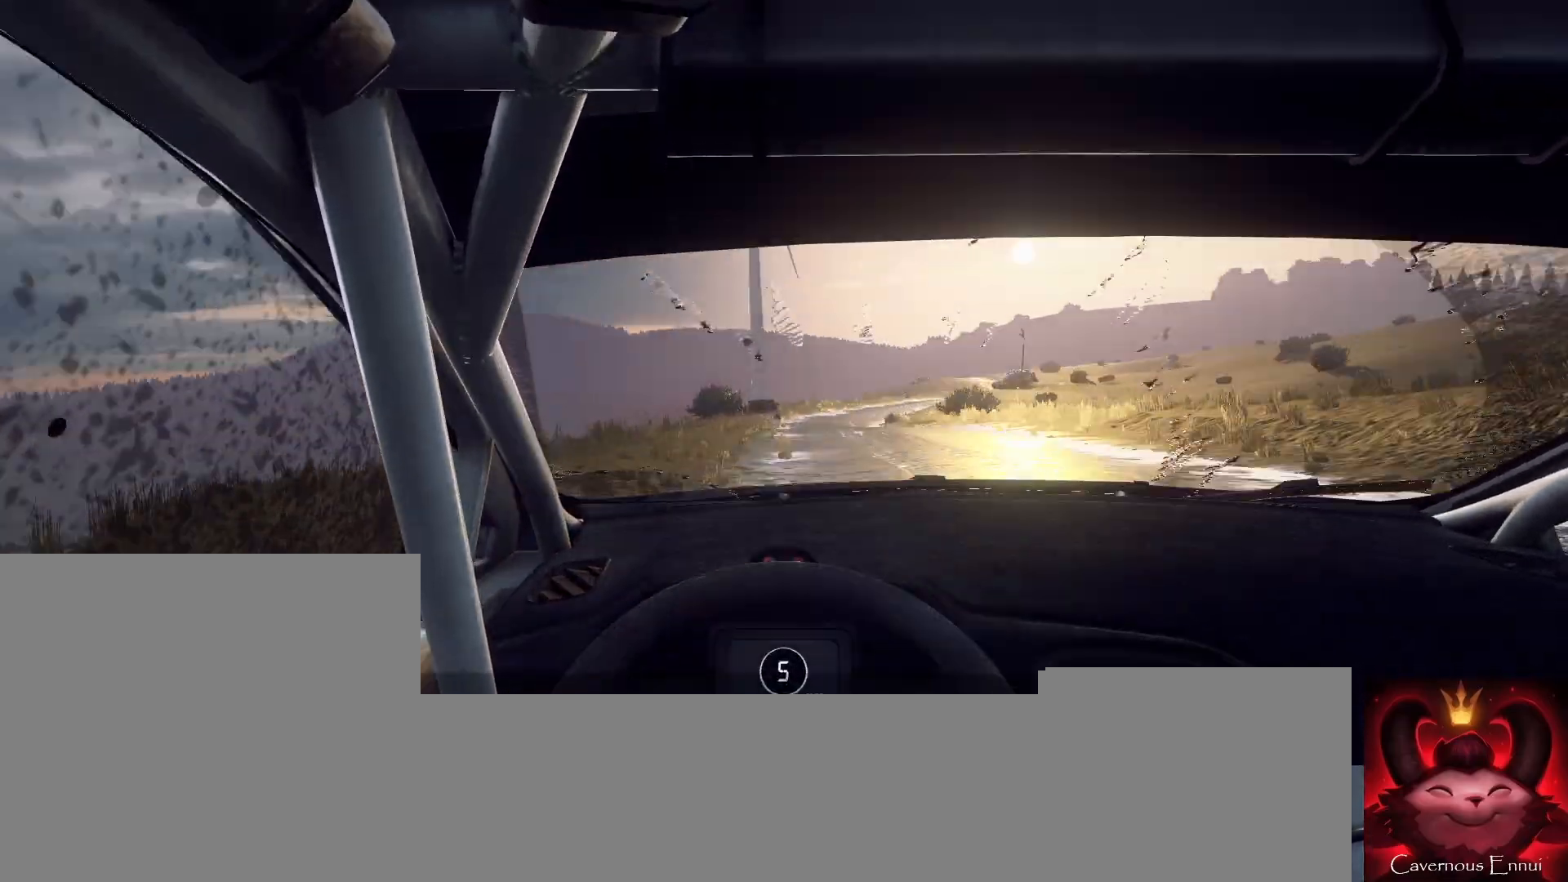
{"buttons": [], "left_stick": "right", "right_stick": "up", "events": [[200, "left_stick", "right"]]}
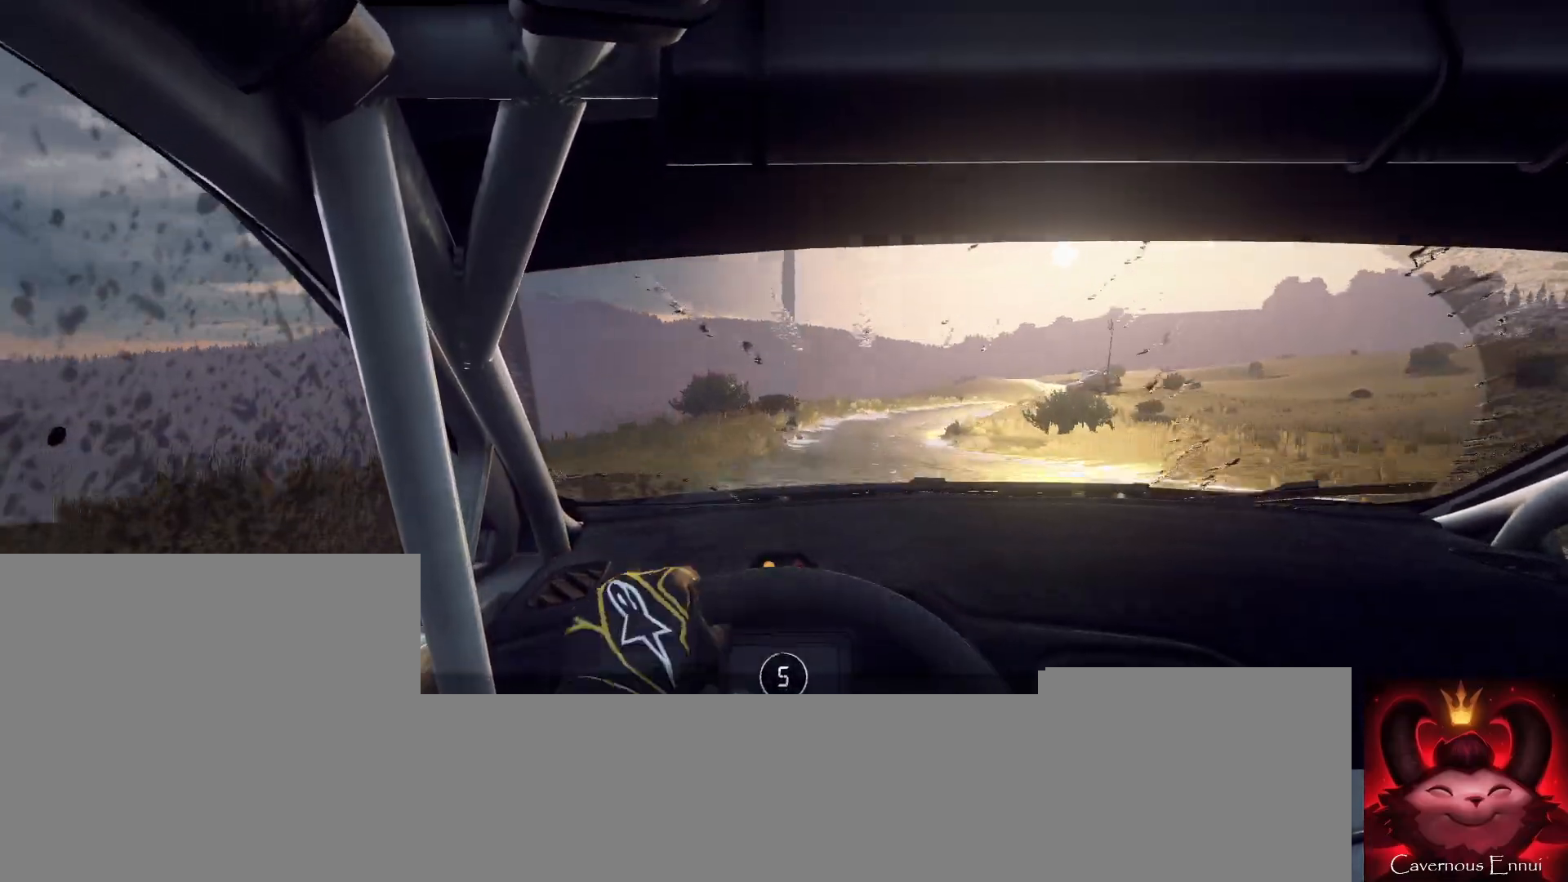
{"buttons": [], "left_stick": "center", "right_stick": "up", "events": [[167, "left_stick", "center"], [267, "left_stick", "right"], [500, "left_stick", "center"]]}
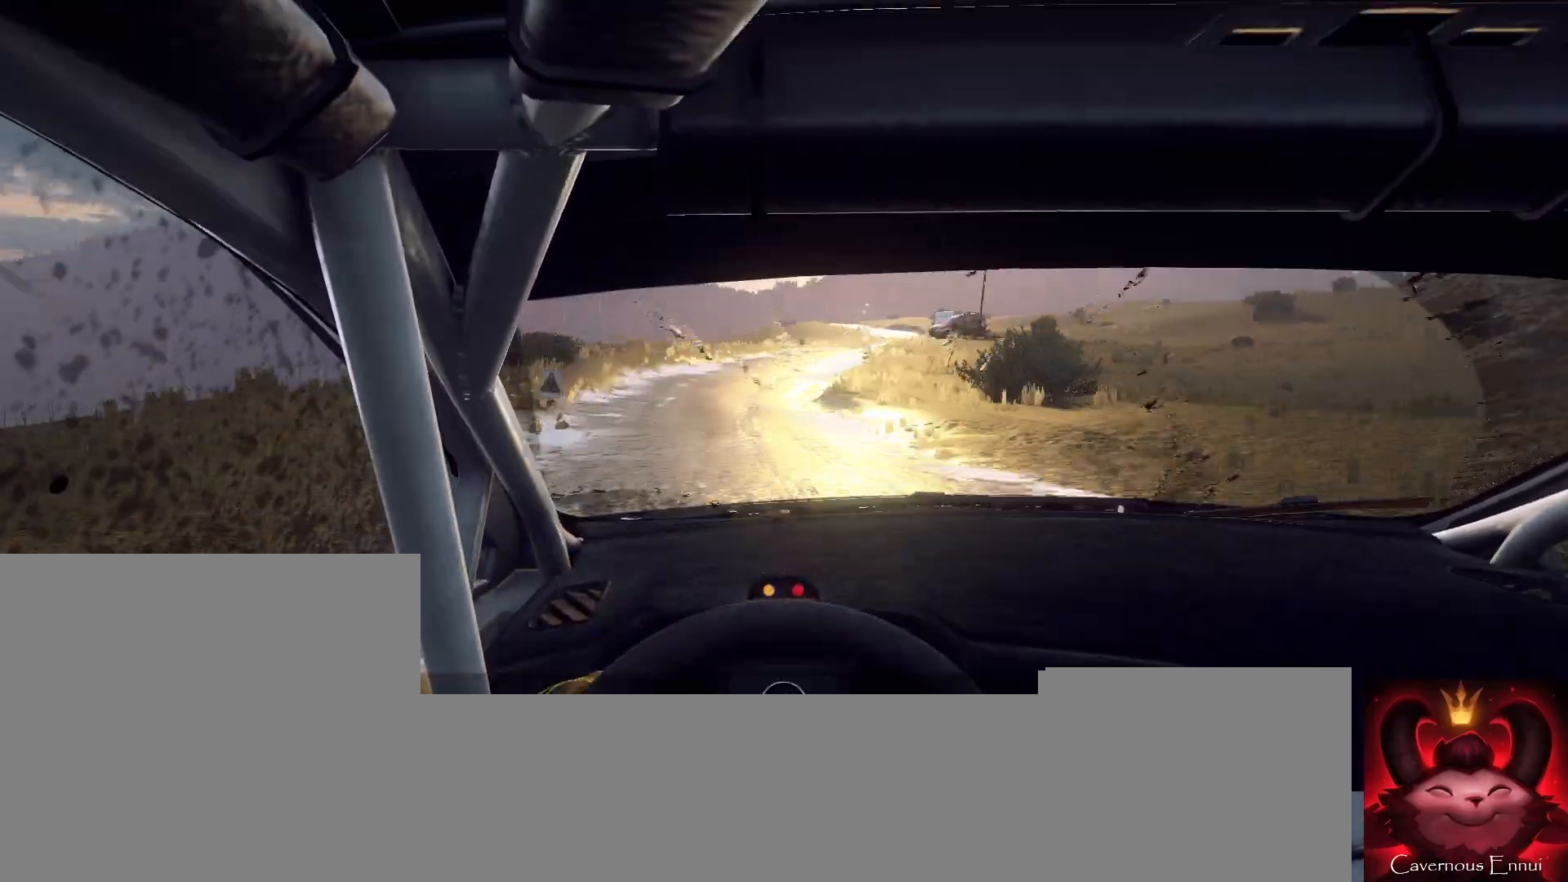
{"buttons": [], "left_stick": "right", "right_stick": "center", "events": [[133, "left_stick", "right"], [200, "right_stick", "center"], [367, "left_stick", "center"], [467, "left_stick", "right"]]}
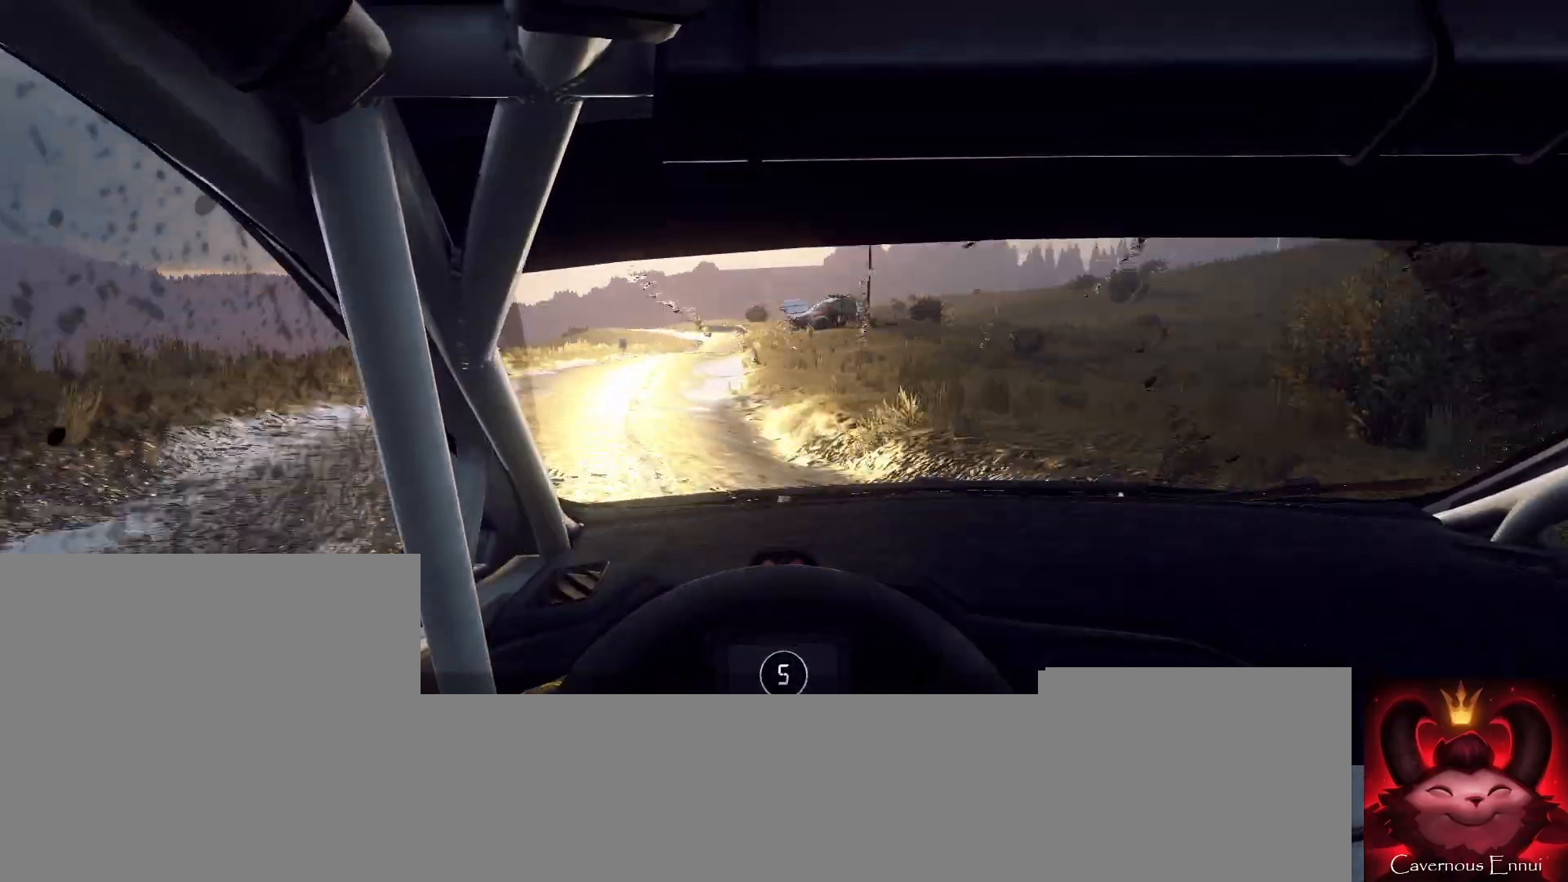
{"buttons": [], "left_stick": "down-left", "right_stick": "up", "events": [[33, "right_stick", "up"], [133, "left_stick", "center"], [133, "right_stick", "center"], [200, "left_stick", "down-left"], [333, "right_stick", "up"]]}
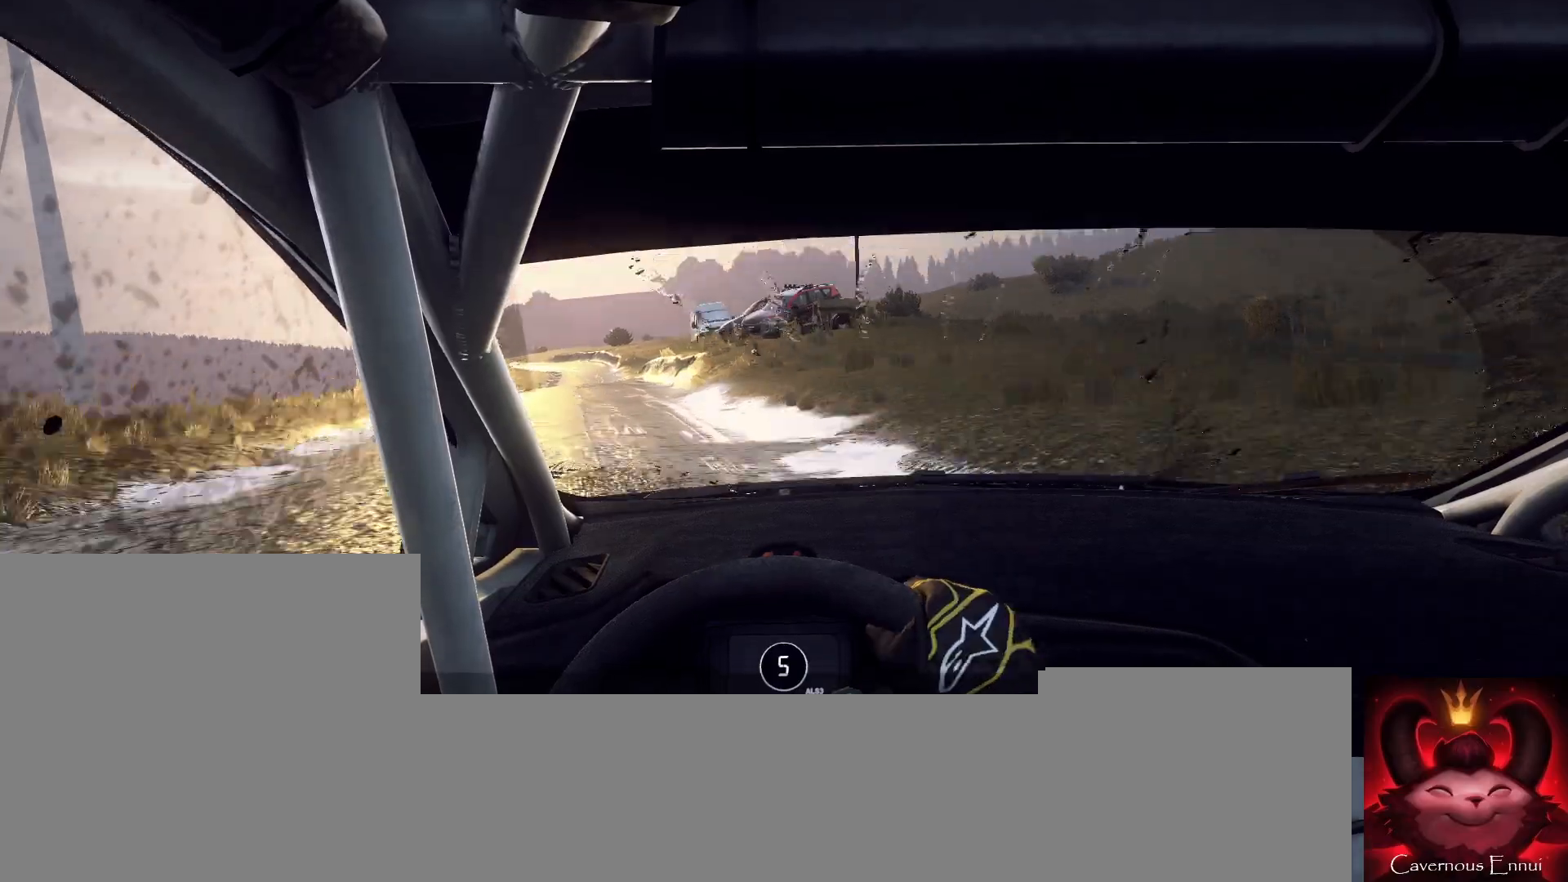
{"buttons": [], "left_stick": "right", "right_stick": "up", "events": [[33, "left_stick", "center"], [267, "left_stick", "right"]]}
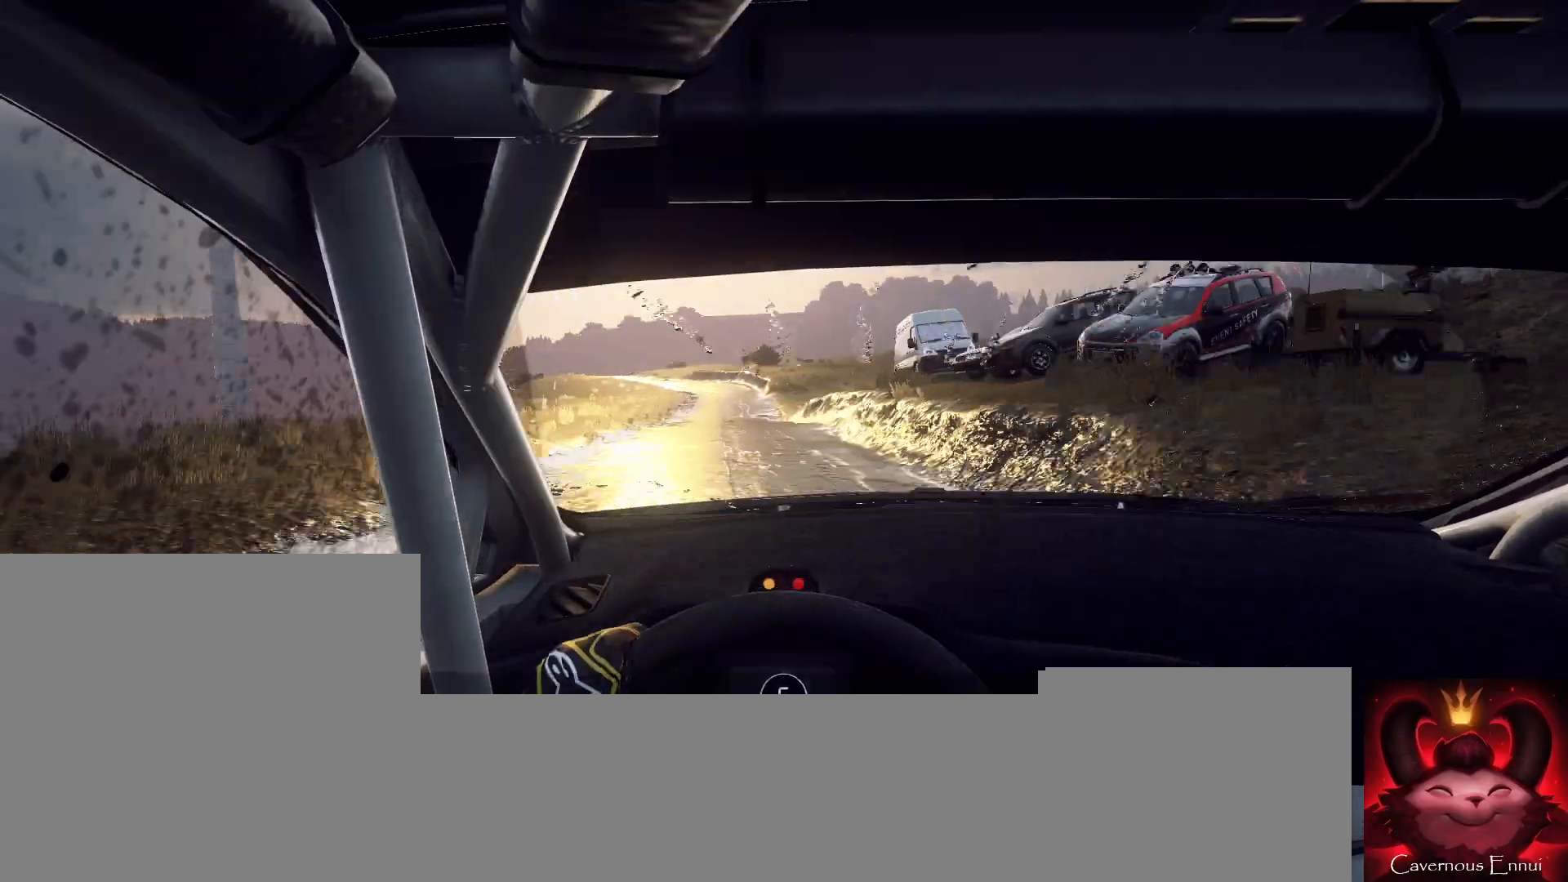
{"buttons": [], "left_stick": "center", "right_stick": "up", "events": [[67, "left_stick", "center"], [233, "left_stick", "right"], [333, "left_stick", "center"]]}
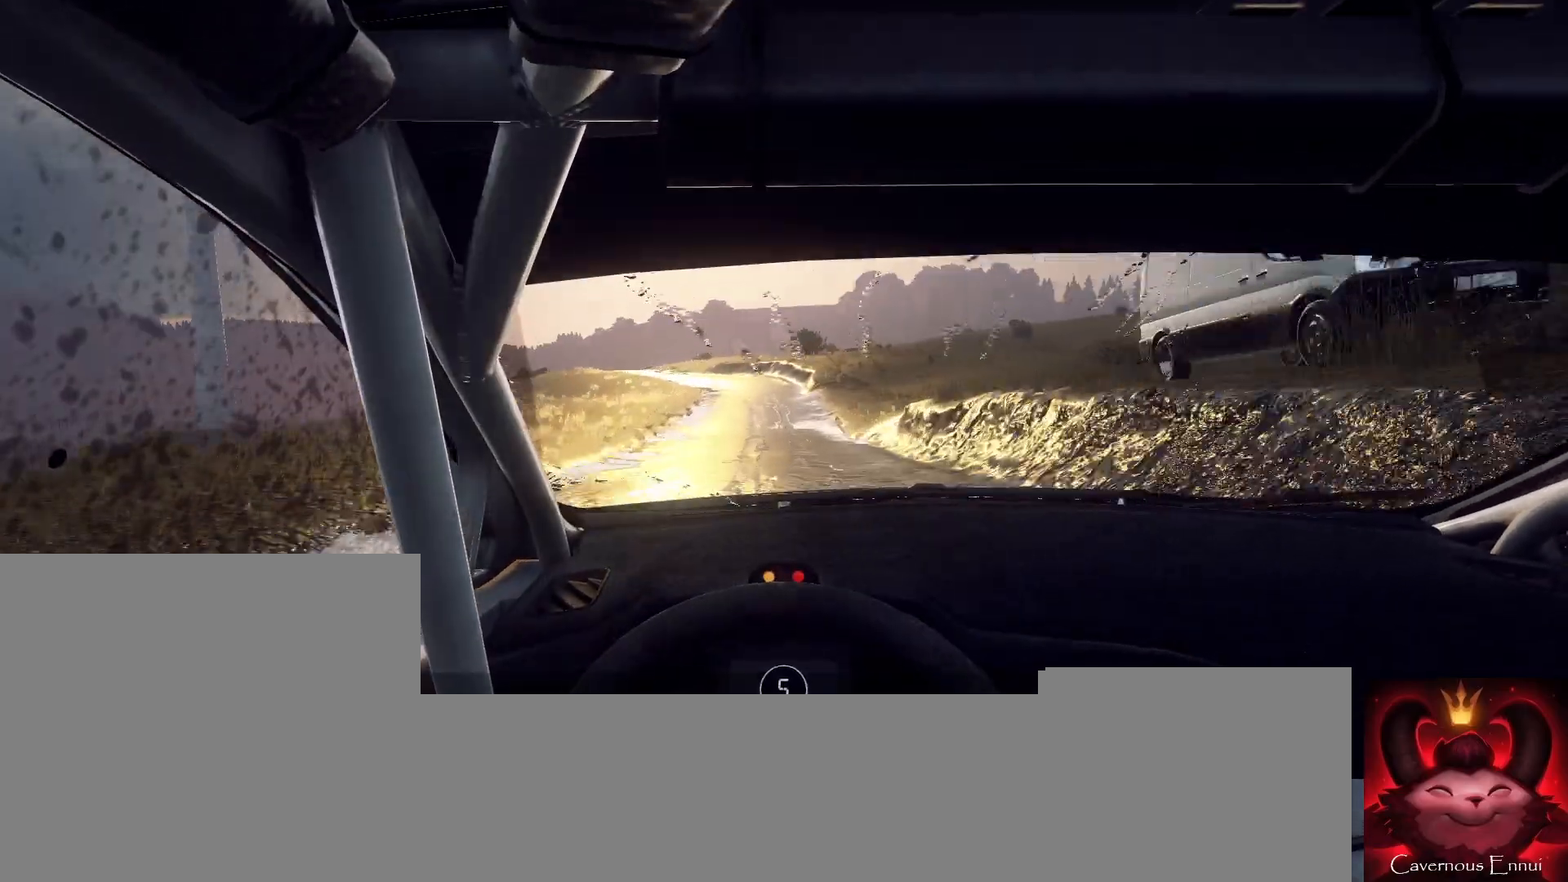
{"buttons": [], "left_stick": "left", "right_stick": "up", "events": [[200, "left_stick", "left"]]}
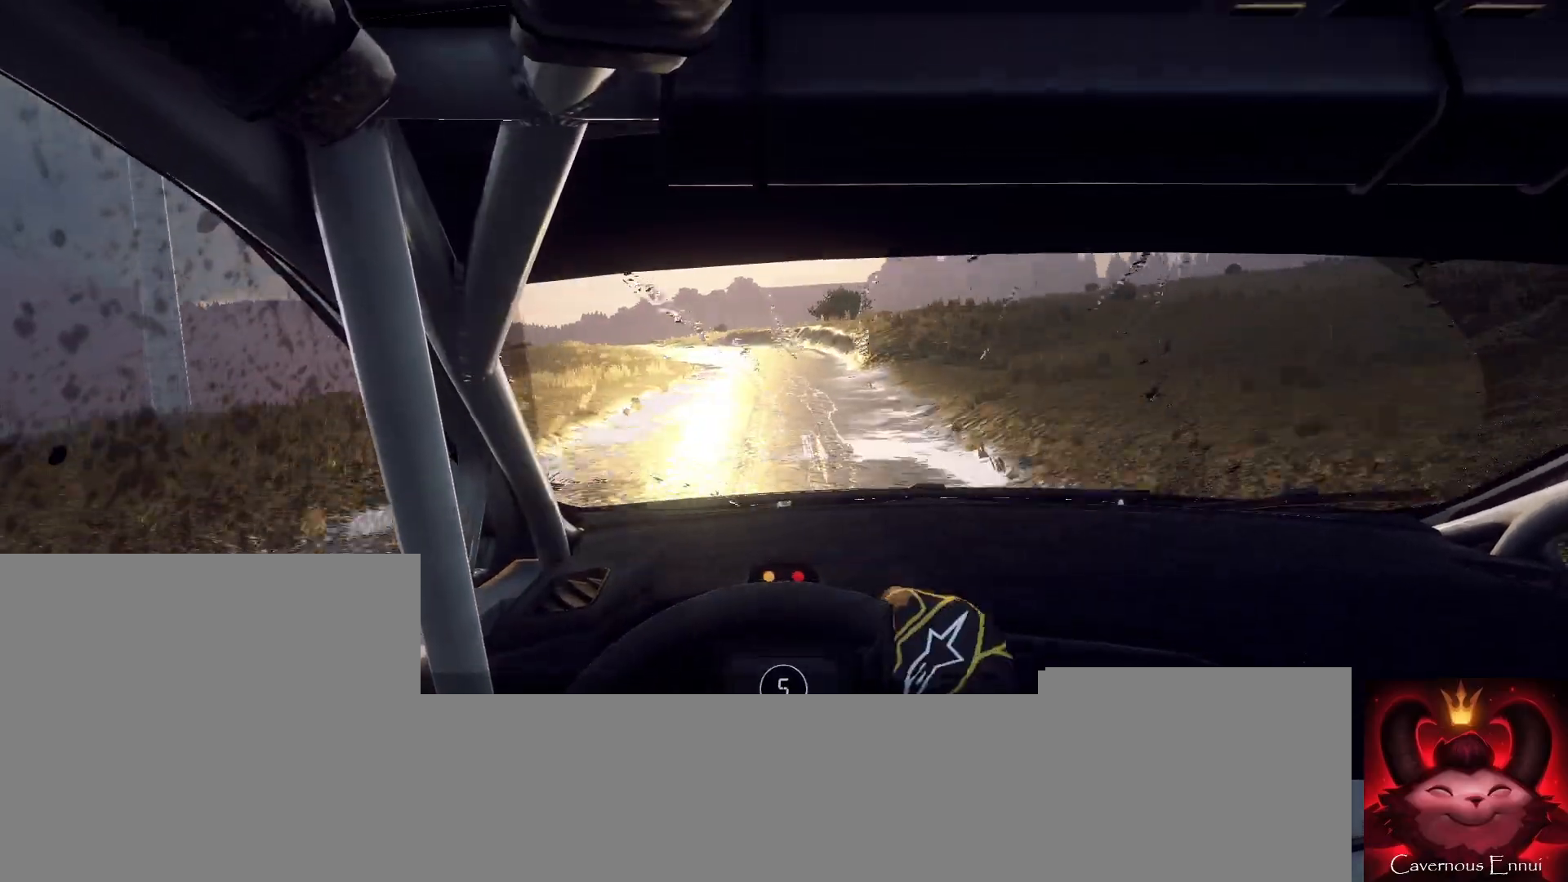
{"buttons": [], "left_stick": "center", "right_stick": "up", "events": [[133, "left_stick", "center"], [233, "left_stick", "left"], [433, "left_stick", "center"]]}
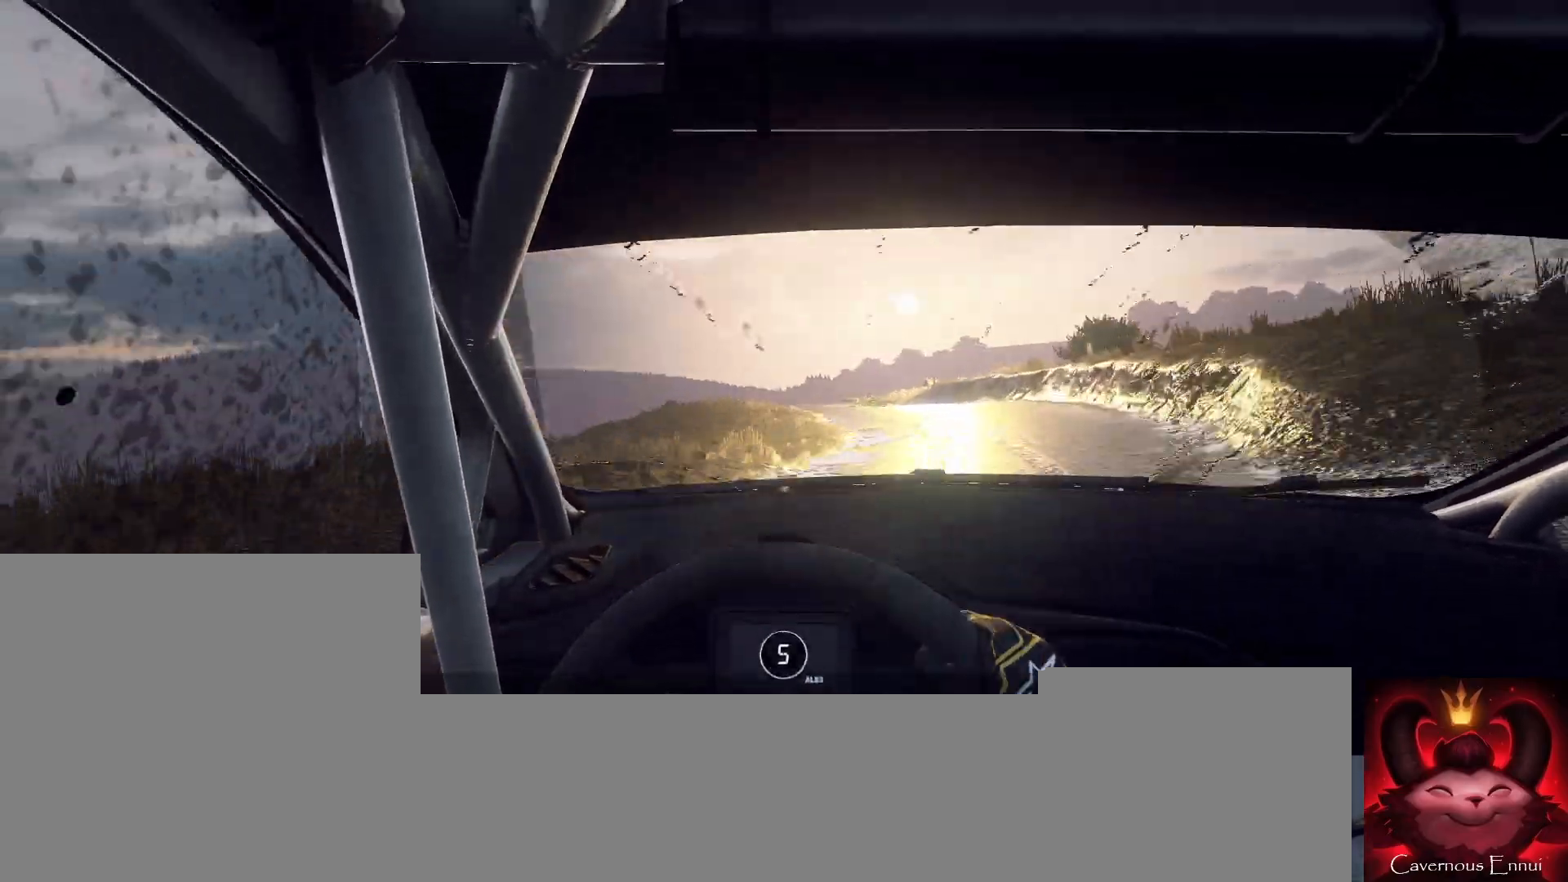
{"buttons": [], "left_stick": "right", "right_stick": "center", "events": [[67, "left_stick", "left"], [67, "right_stick", "center"], [200, "left_stick", "center"], [333, "right_stick", "up"], [367, "left_stick", "right"], [467, "right_stick", "center"]]}
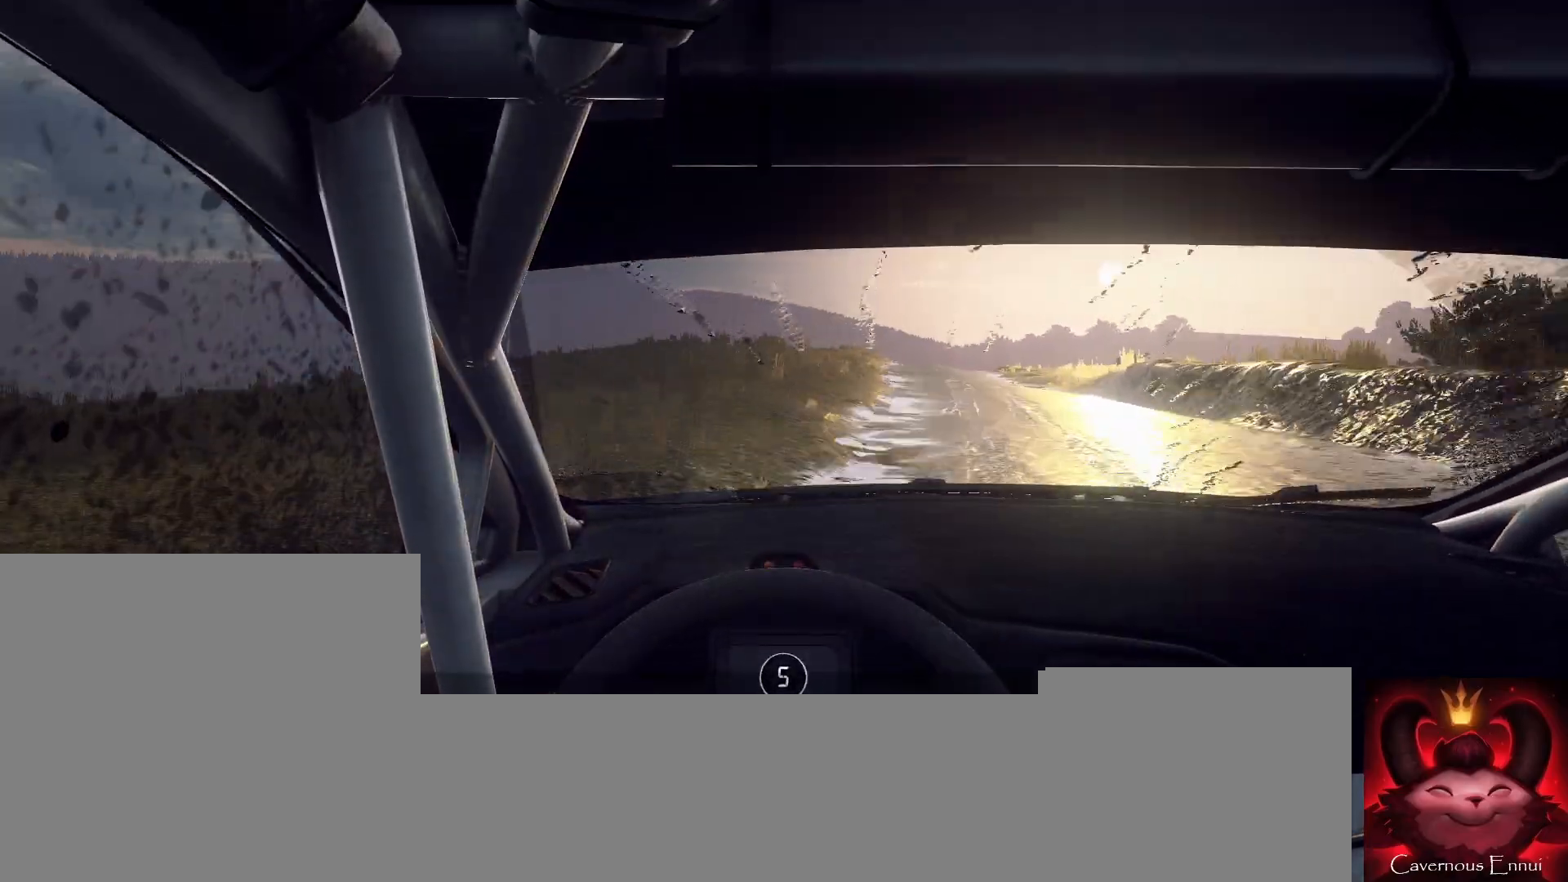
{"buttons": [], "left_stick": "center", "right_stick": "up", "events": [[133, "left_stick", "center"], [233, "left_stick", "right"], [267, "right_stick", "up"], [400, "left_stick", "center"]]}
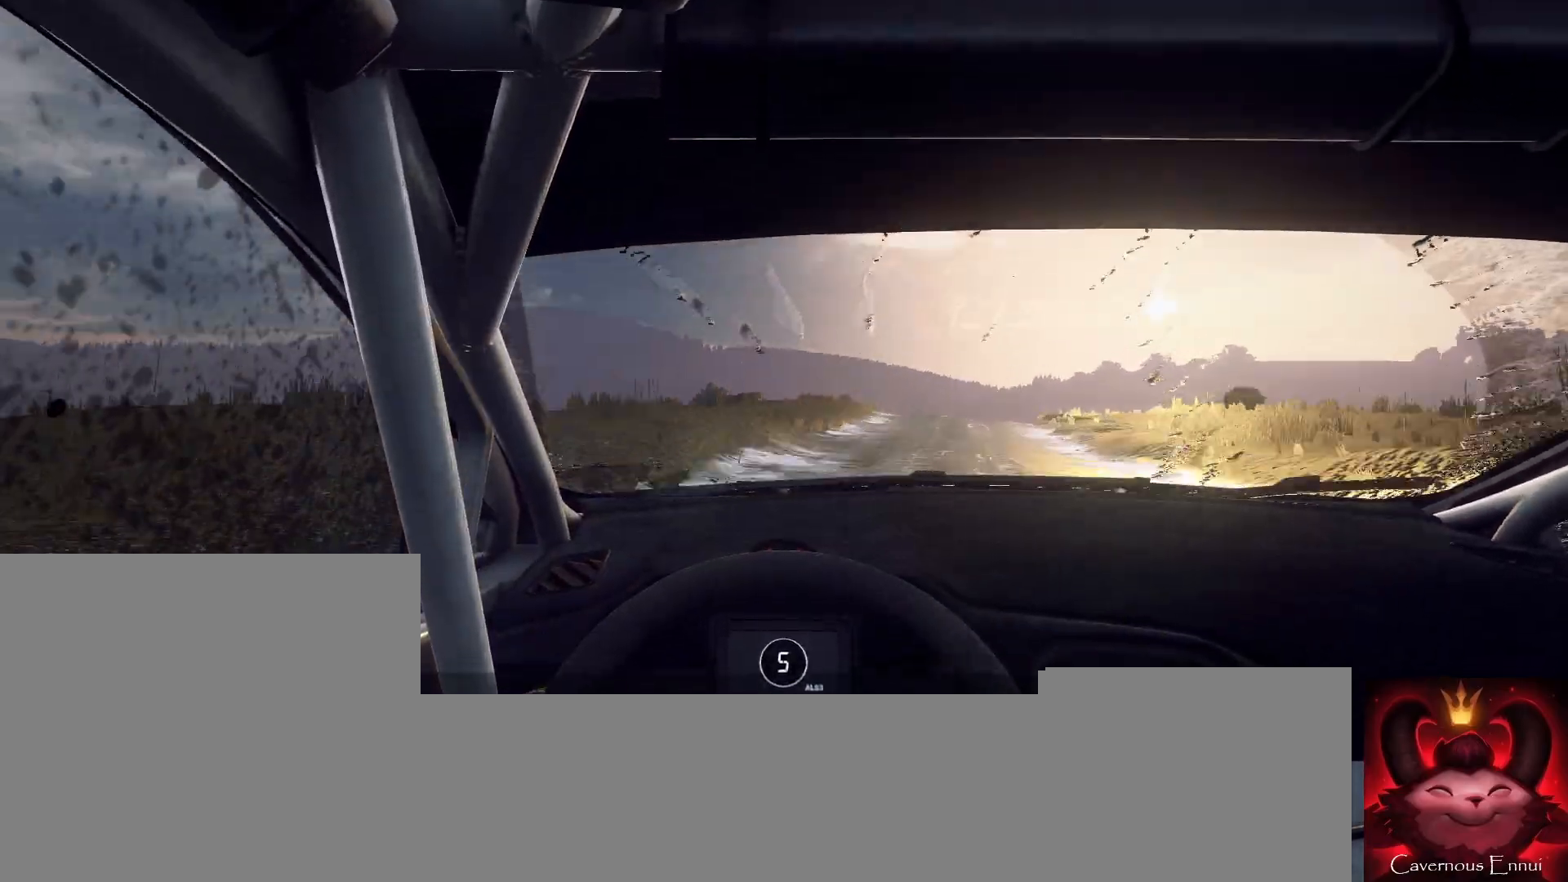
{"buttons": [], "left_stick": "center", "right_stick": "up", "events": [[133, "left_stick", "right"], [267, "right_stick", "center"], [433, "right_stick", "up"], [467, "left_stick", "center"]]}
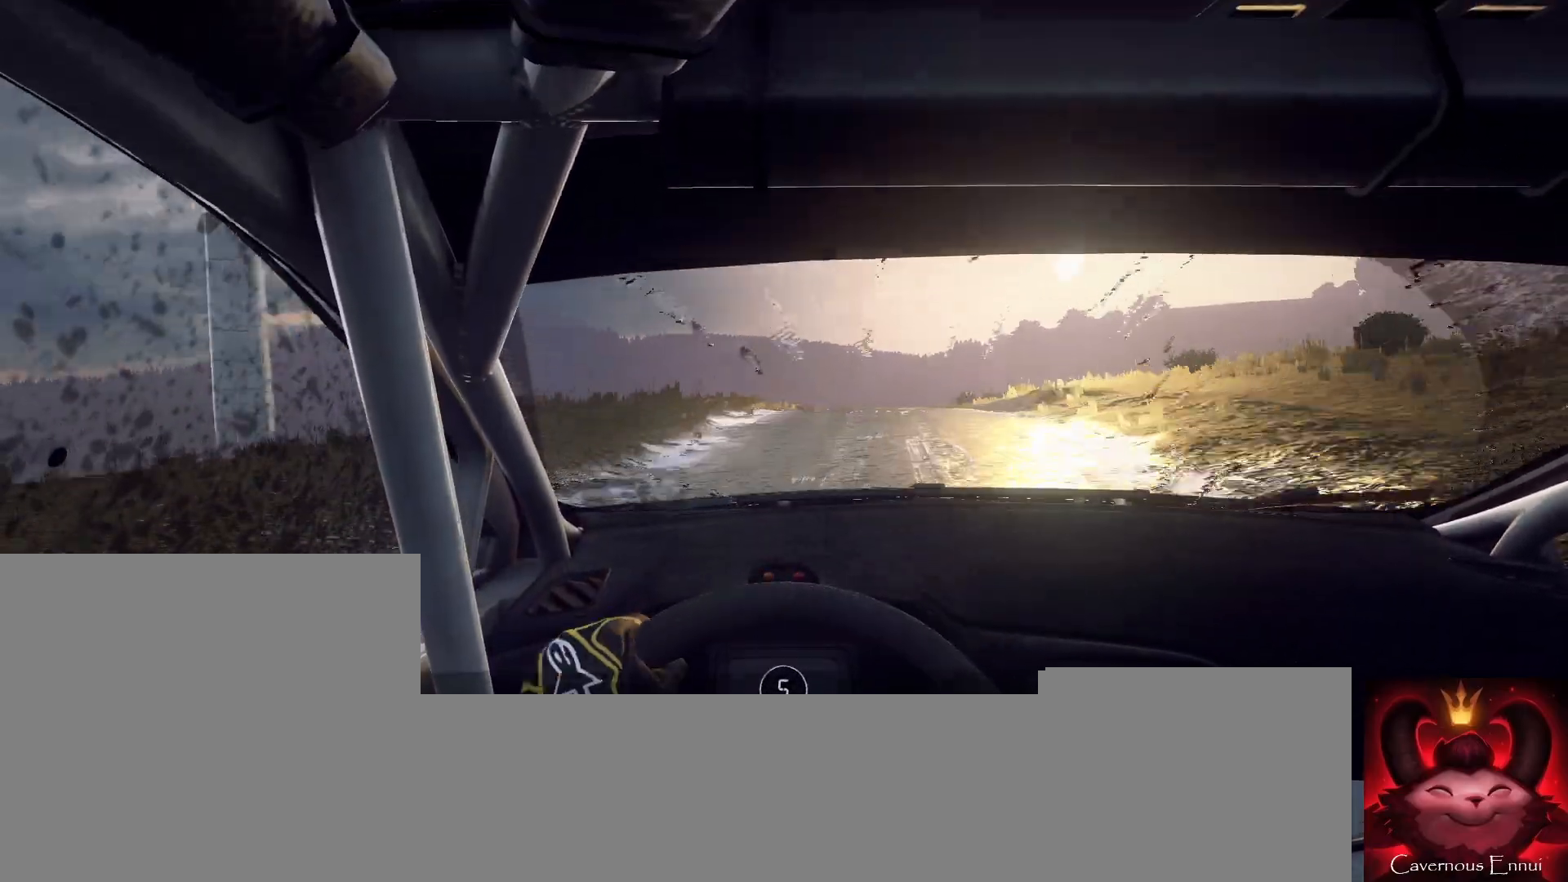
{"buttons": [], "left_stick": "right", "right_stick": "up", "events": [[167, "left_stick", "left"], [300, "left_stick", "center"], [500, "left_stick", "right"]]}
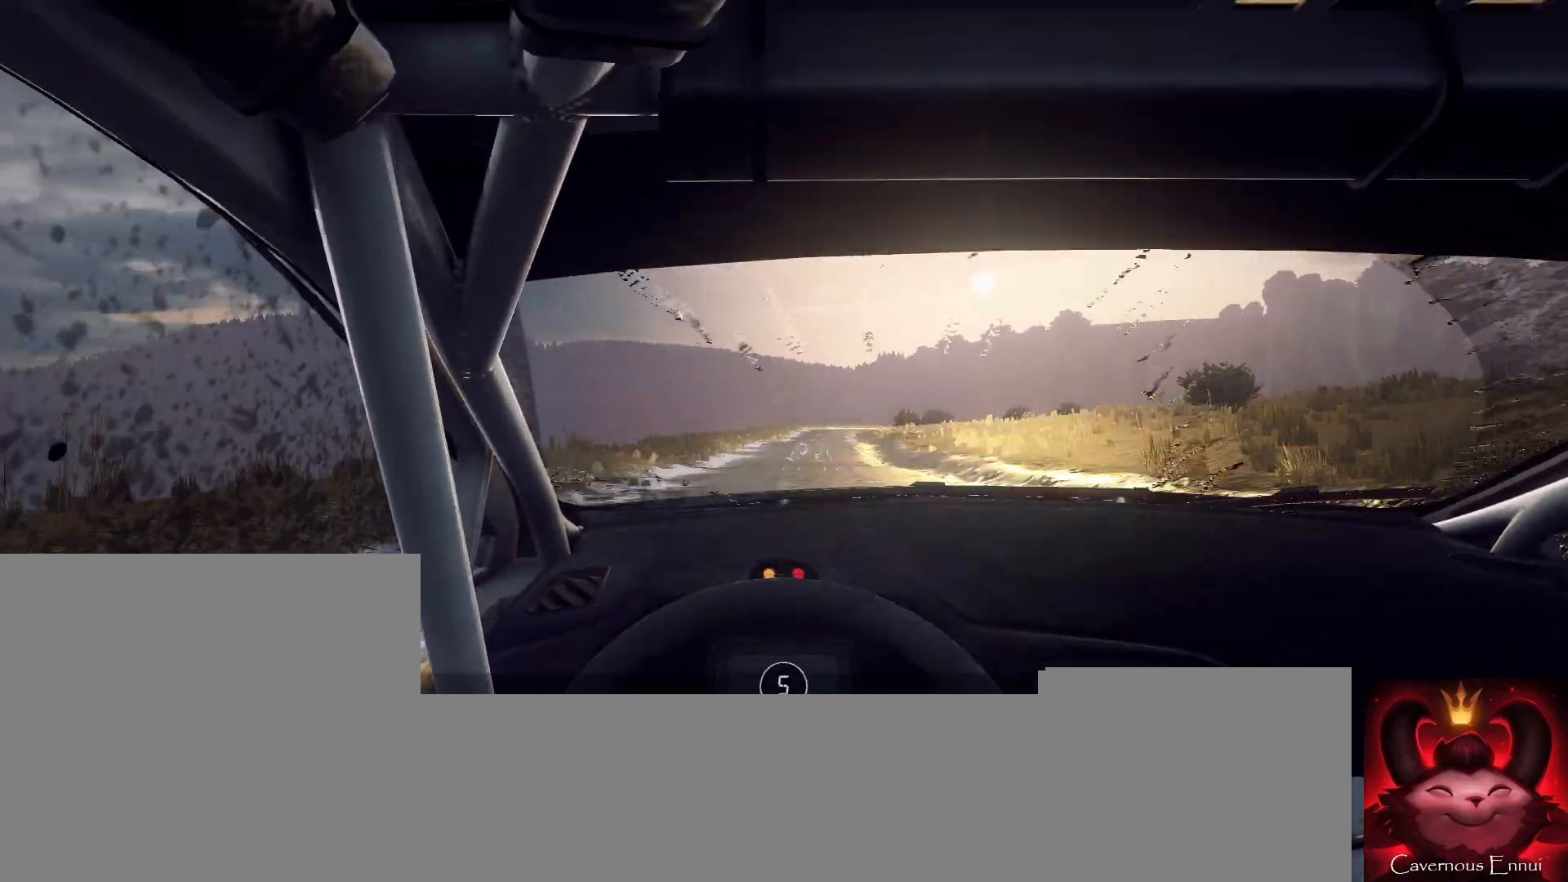
{"buttons": [], "left_stick": "center", "right_stick": "up", "events": [[67, "right_stick", "center"], [267, "right_stick", "up"], [300, "left_stick", "center"]]}
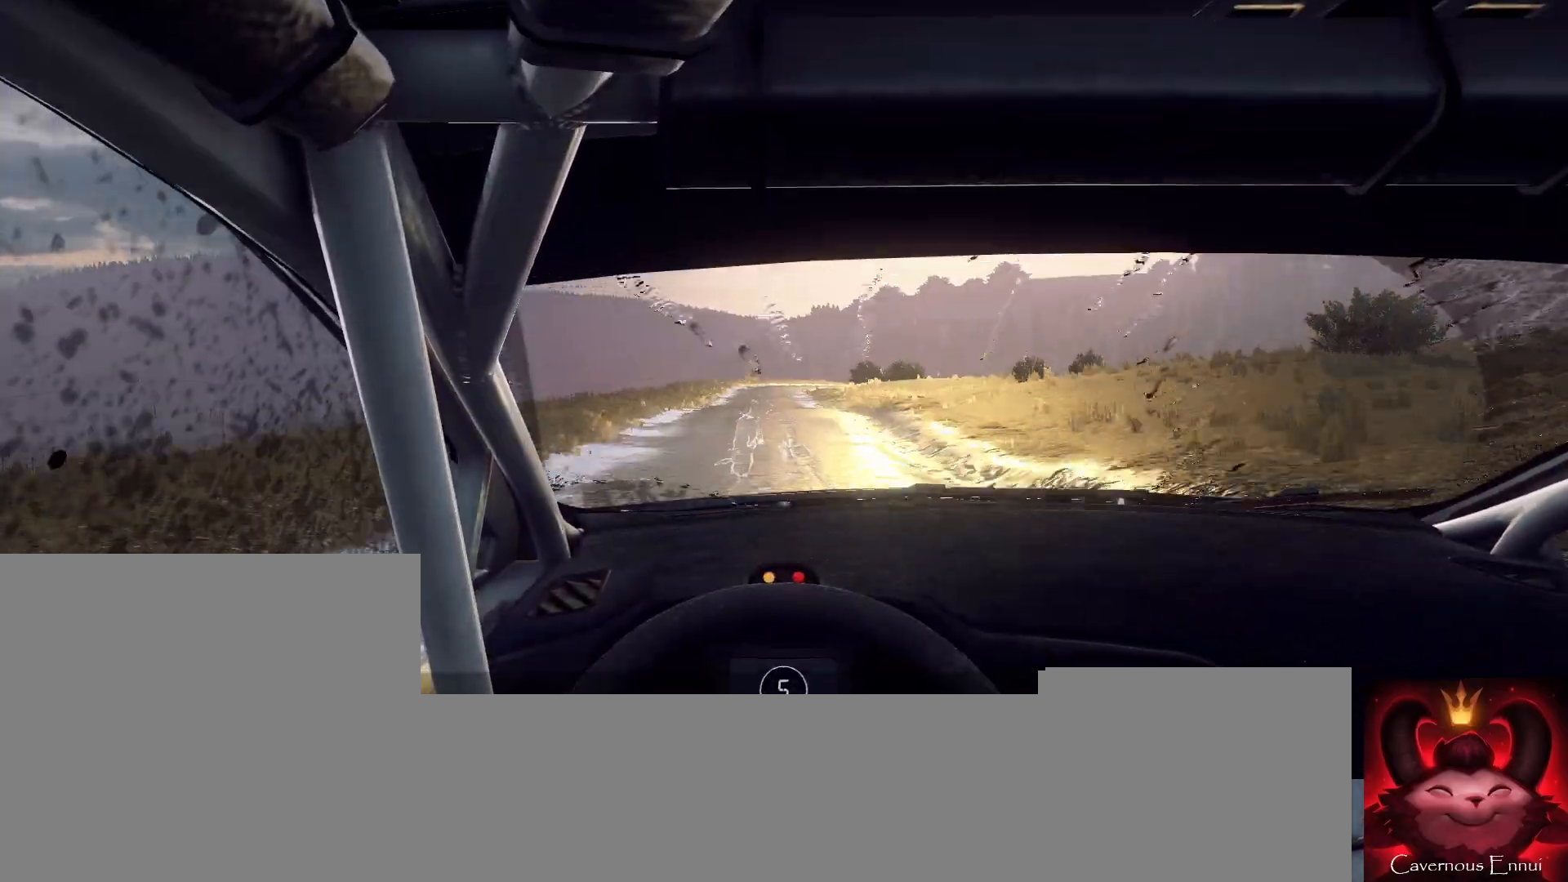
{"buttons": [], "left_stick": "center", "right_stick": "up", "events": [[267, "left_stick", "down-left"], [400, "left_stick", "center"]]}
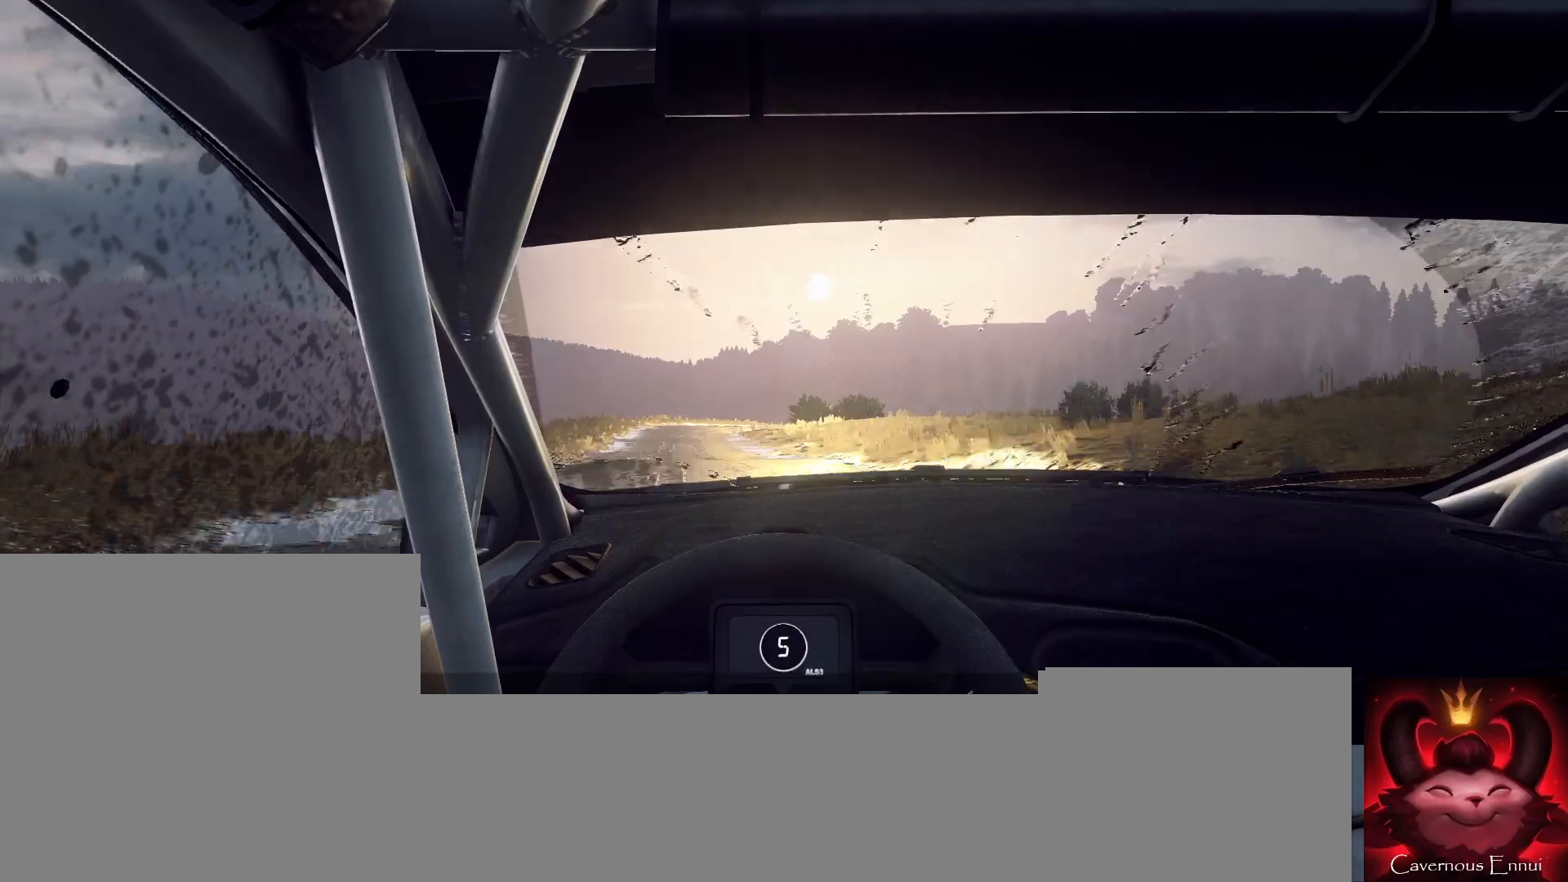
{"buttons": ["L1", "L2"], "left_stick": "center", "right_stick": "up", "events": [[167, "L2", "down"], [467, "L1", "down"]]}
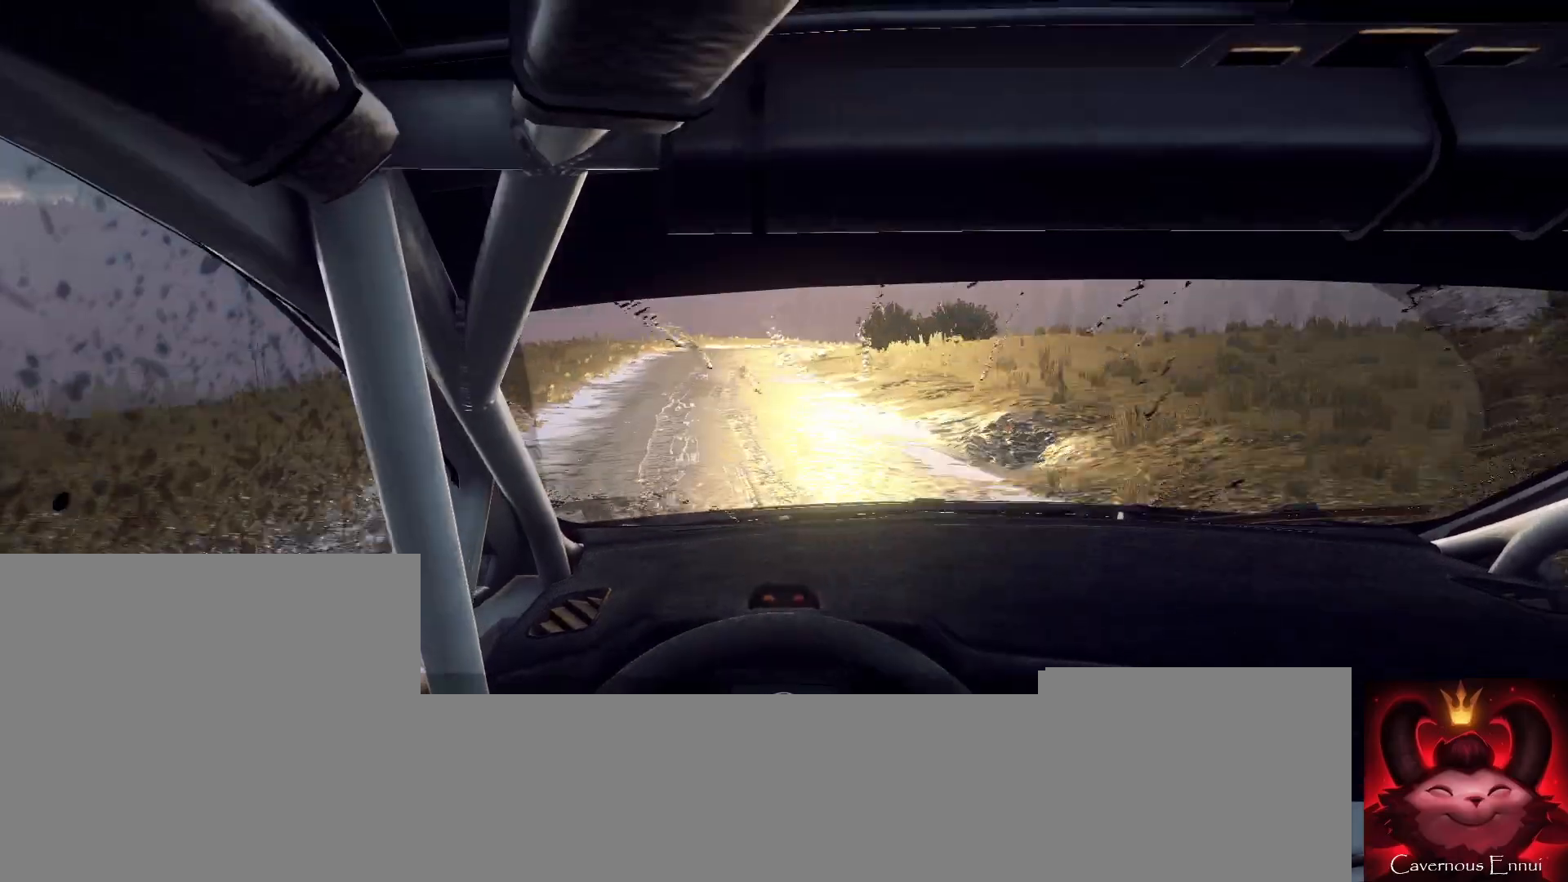
{"buttons": ["L2"], "left_stick": "right", "right_stick": "up", "events": [[33, "left_stick", "down-left"], [67, "L1", "up"], [167, "left_stick", "center"], [333, "left_stick", "right"]]}
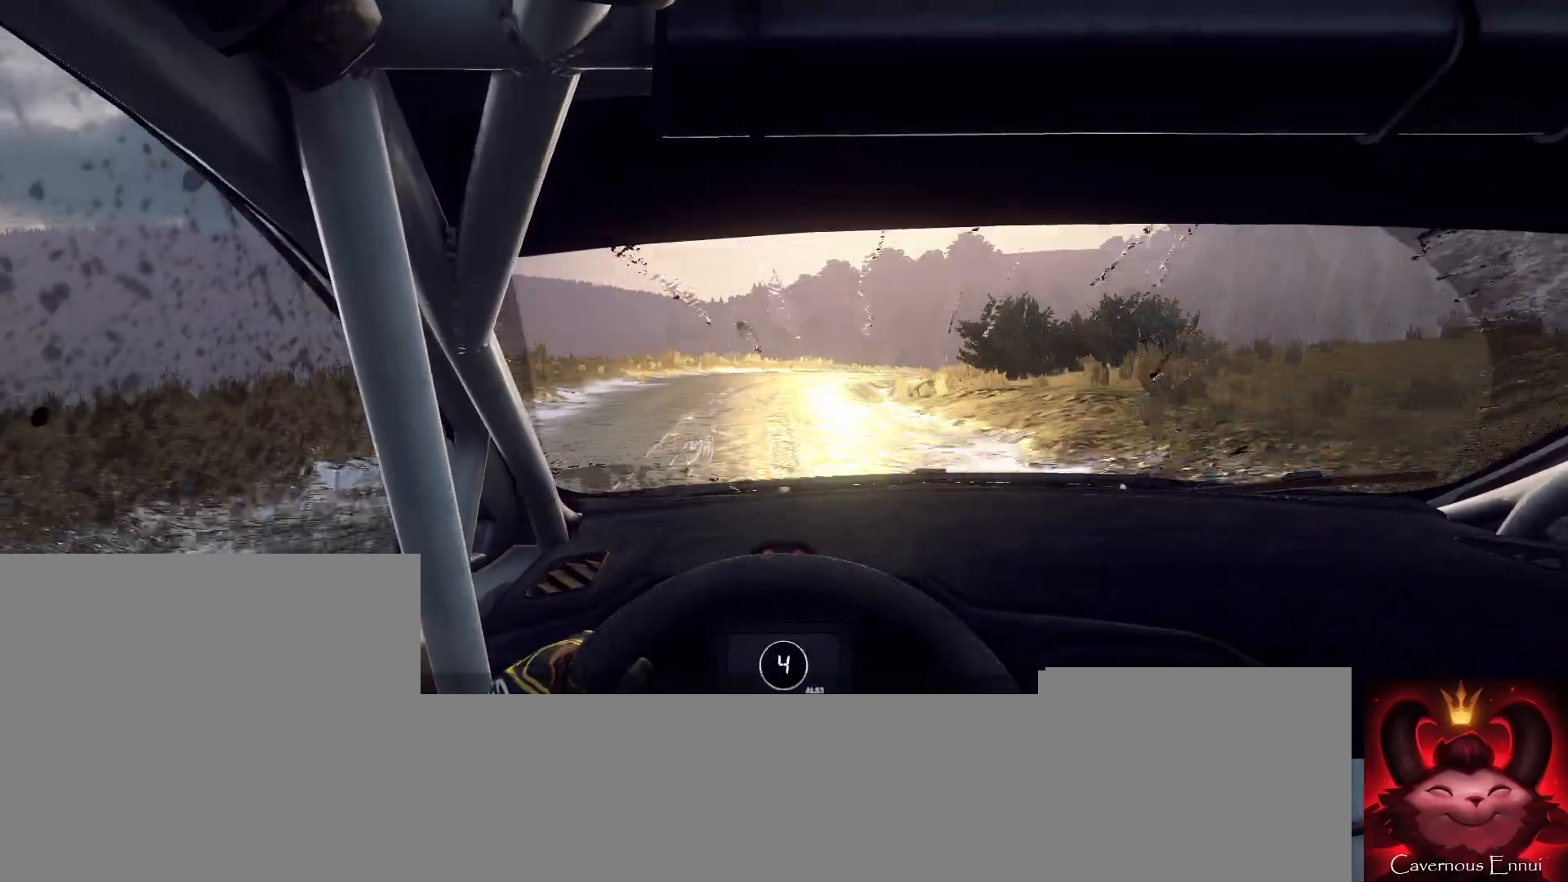
{"buttons": ["L2"], "left_stick": "right", "right_stick": "up", "events": [[300, "left_stick", "center"], [467, "left_stick", "right"]]}
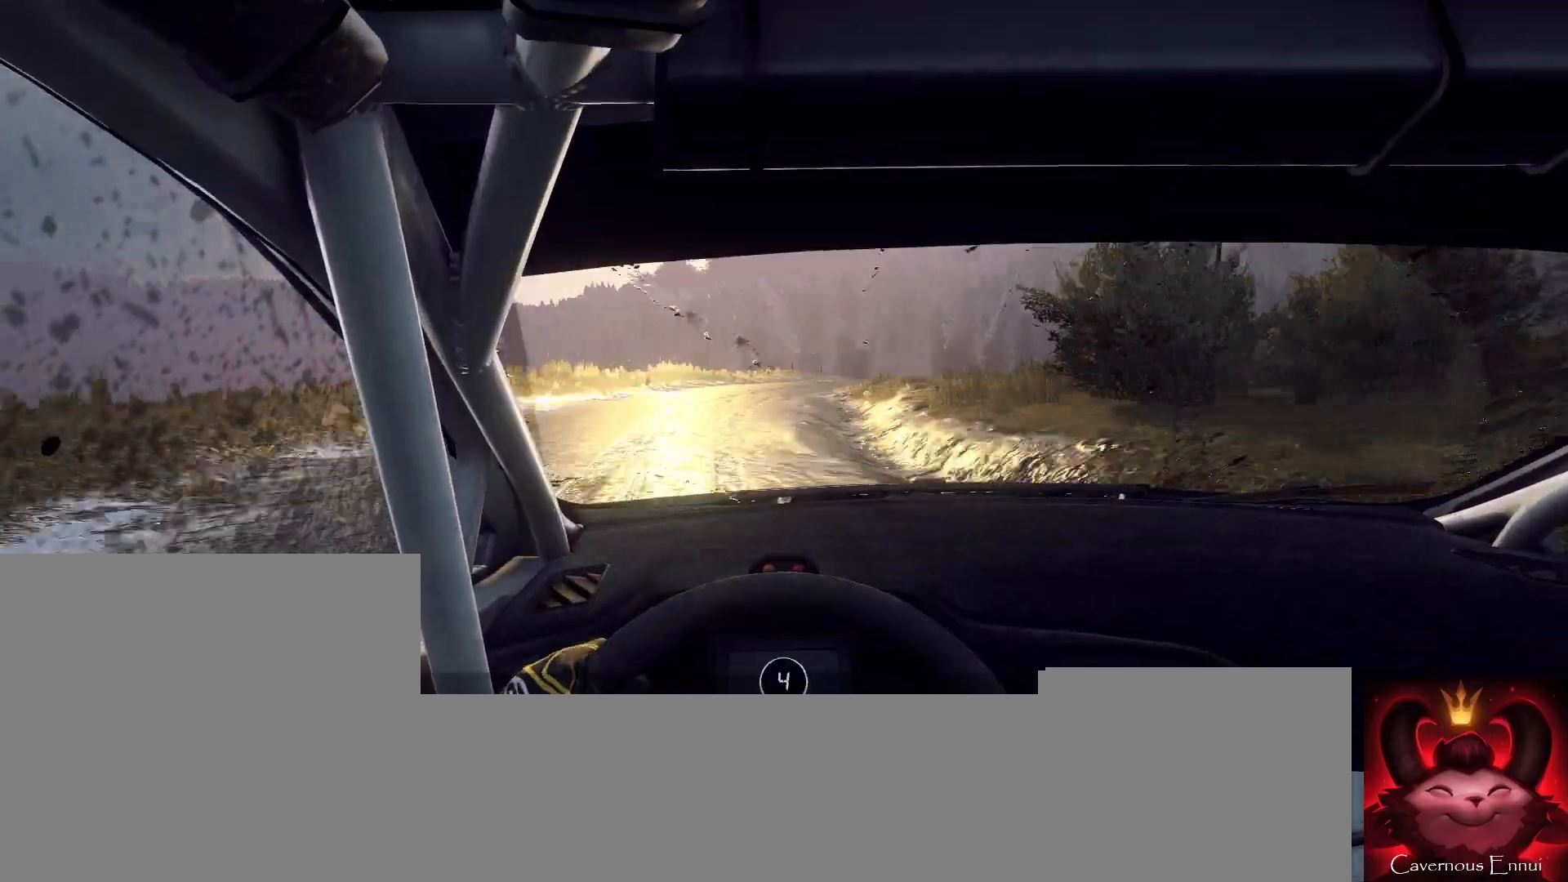
{"buttons": [], "left_stick": "center", "right_stick": "up", "events": [[367, "L2", "up"], [400, "left_stick", "center"]]}
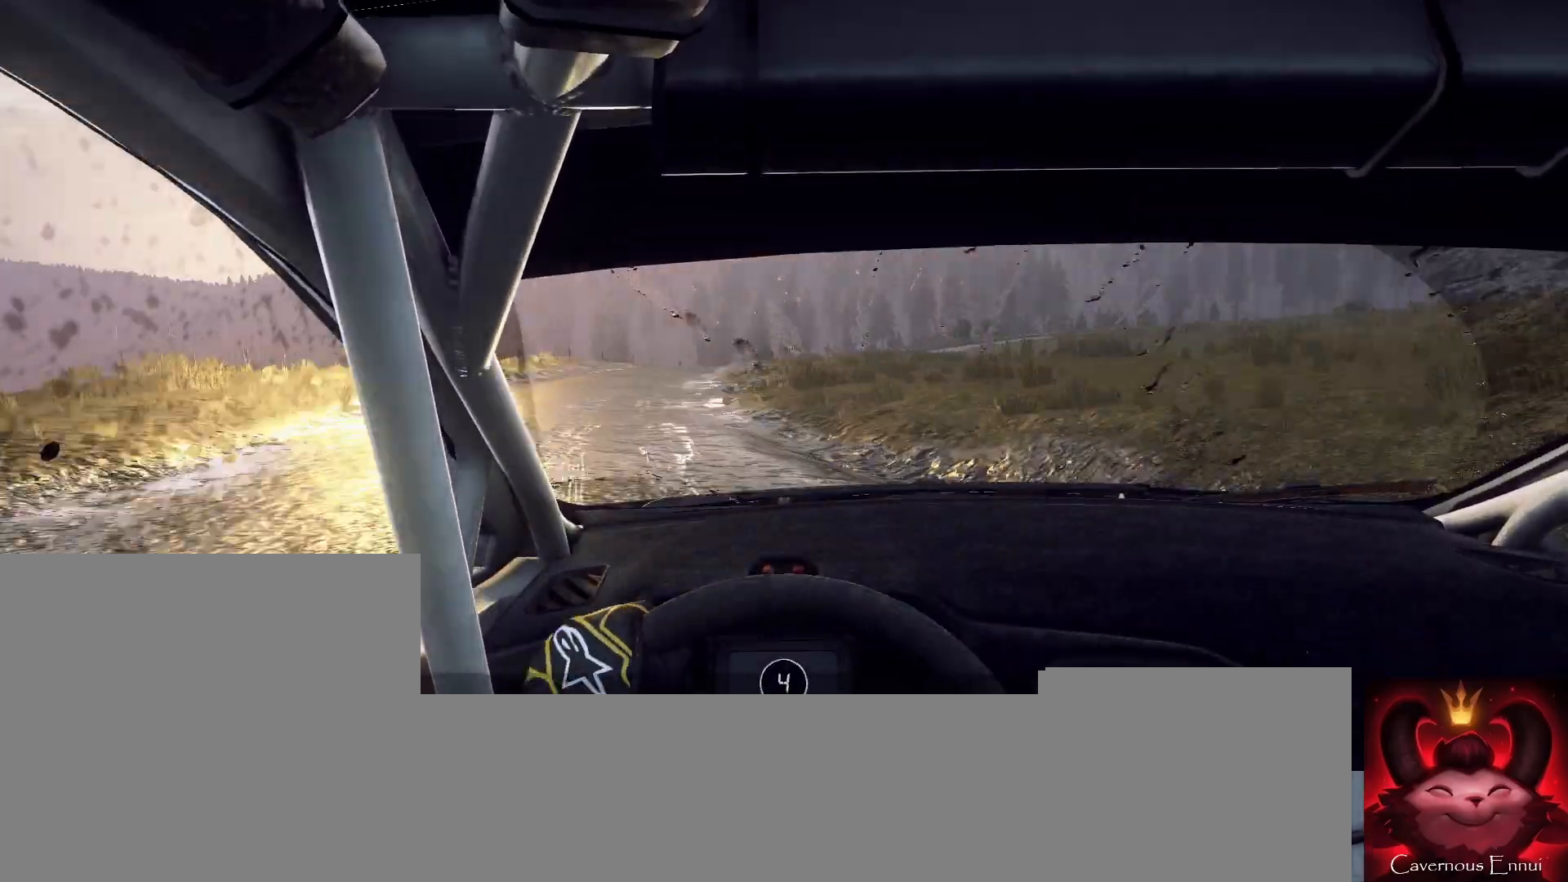
{"buttons": [], "left_stick": "down-left", "right_stick": "up", "events": [[33, "left_stick", "down-left"]]}